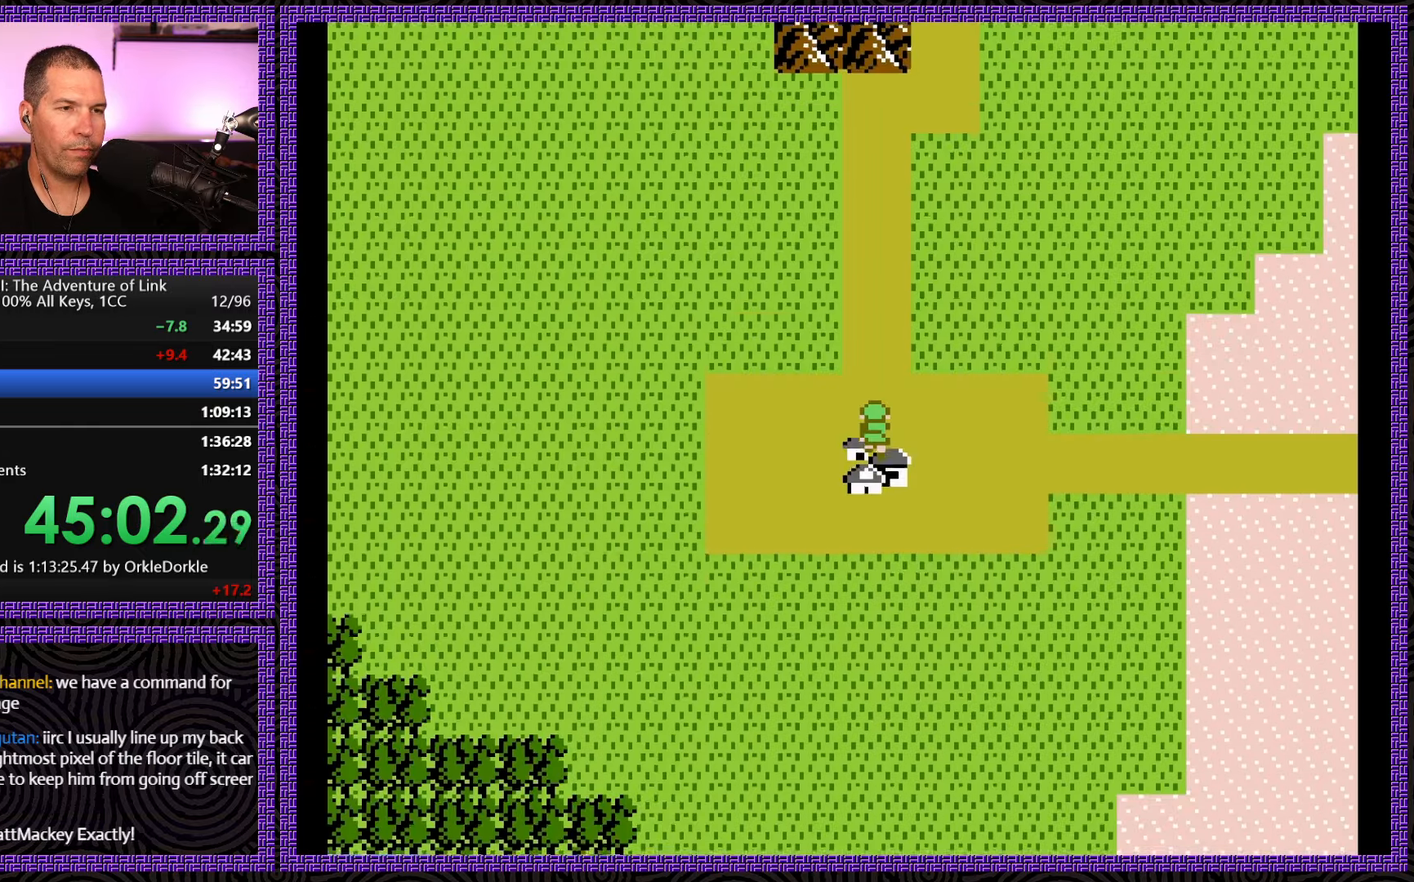
Gameplay with a controller (Nintendo layout); each line is a JSON object with the inputs held at the frame after it. "events" lists button and stick changes between this image and that frame as [ms after this image, input, new state], when the widget could be followed in between. Not read: L3 R3.
{"buttons": ["DPAD_UP"], "events": []}
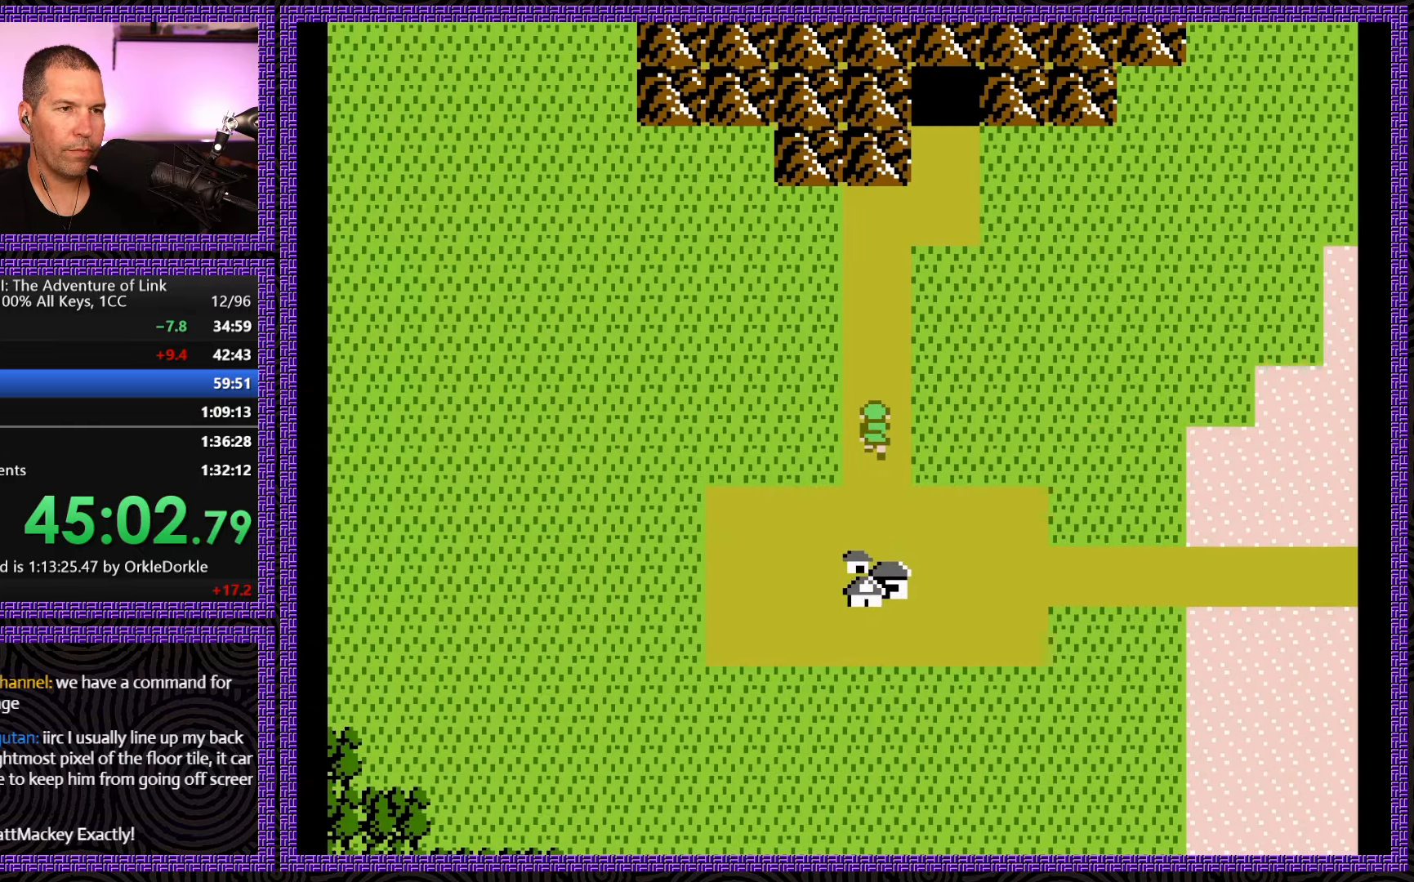
{"buttons": ["DPAD_UP"], "events": []}
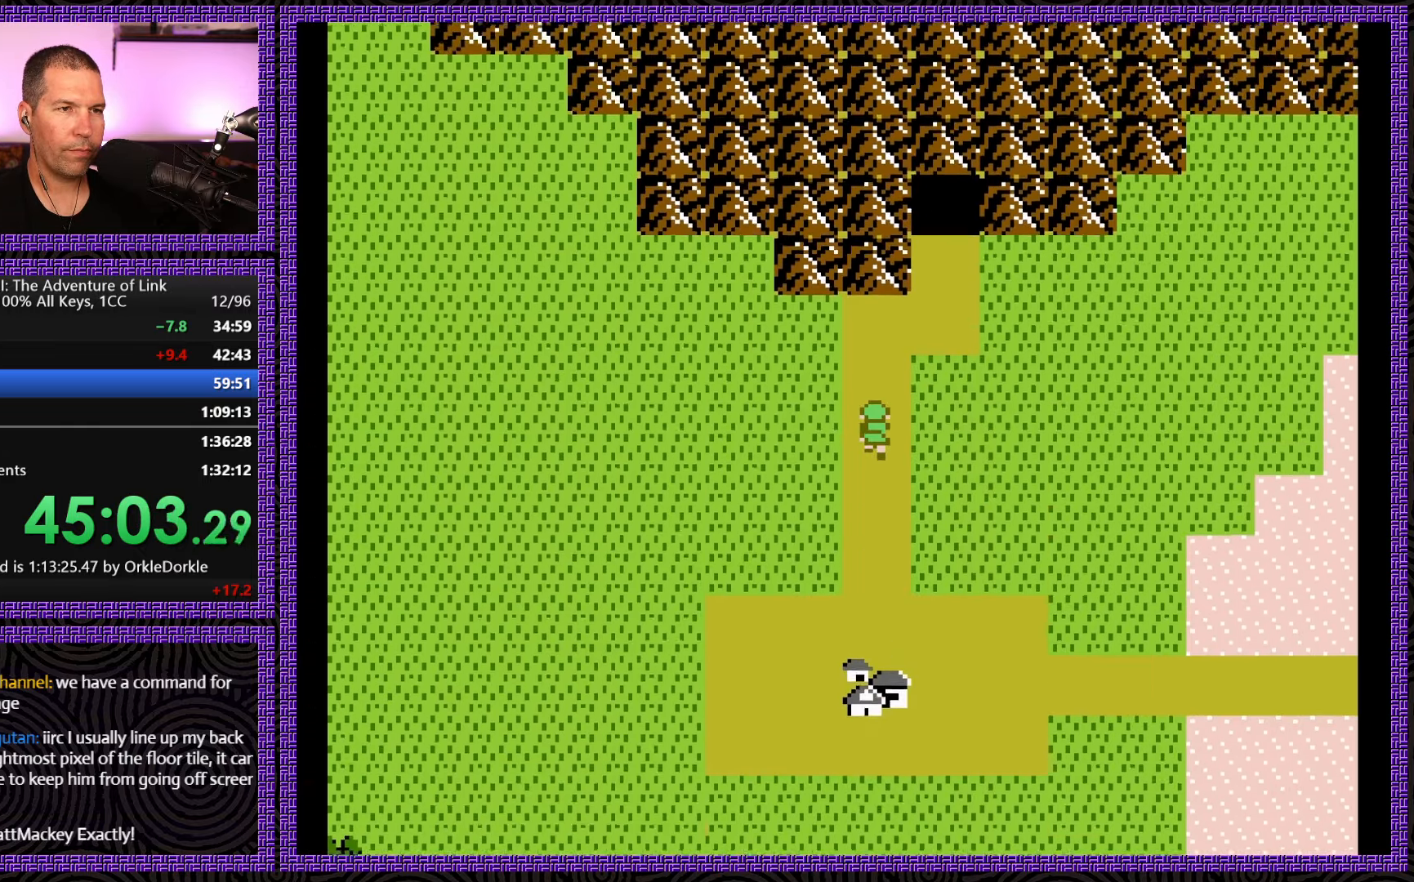
{"buttons": ["DPAD_RIGHT"], "events": [[367, "DPAD_RIGHT", "down"], [384, "DPAD_UP", "up"]]}
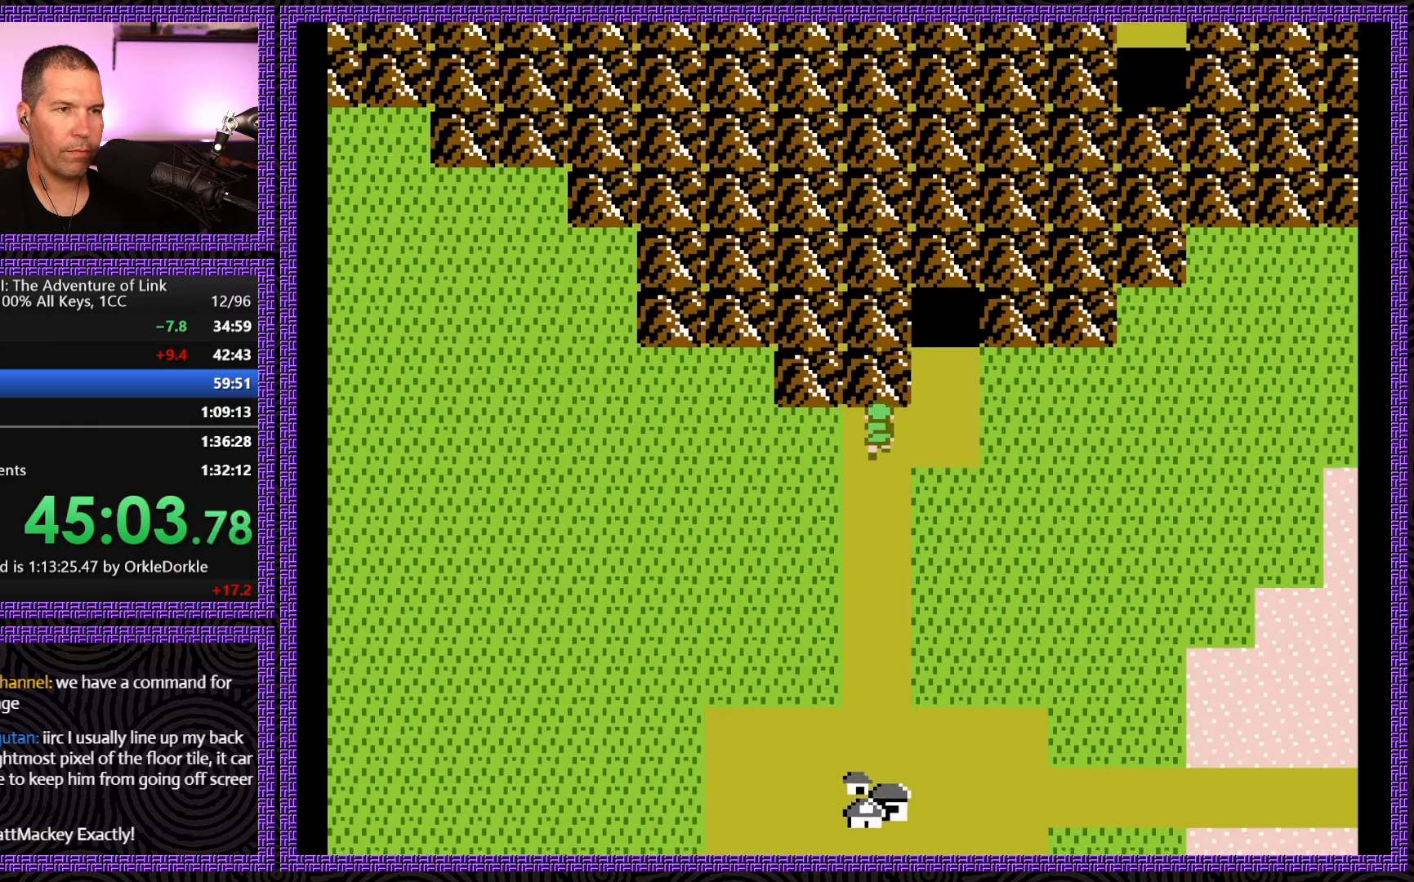
{"buttons": ["DPAD_UP"], "events": [[167, "DPAD_RIGHT", "up"], [167, "DPAD_UP", "down"]]}
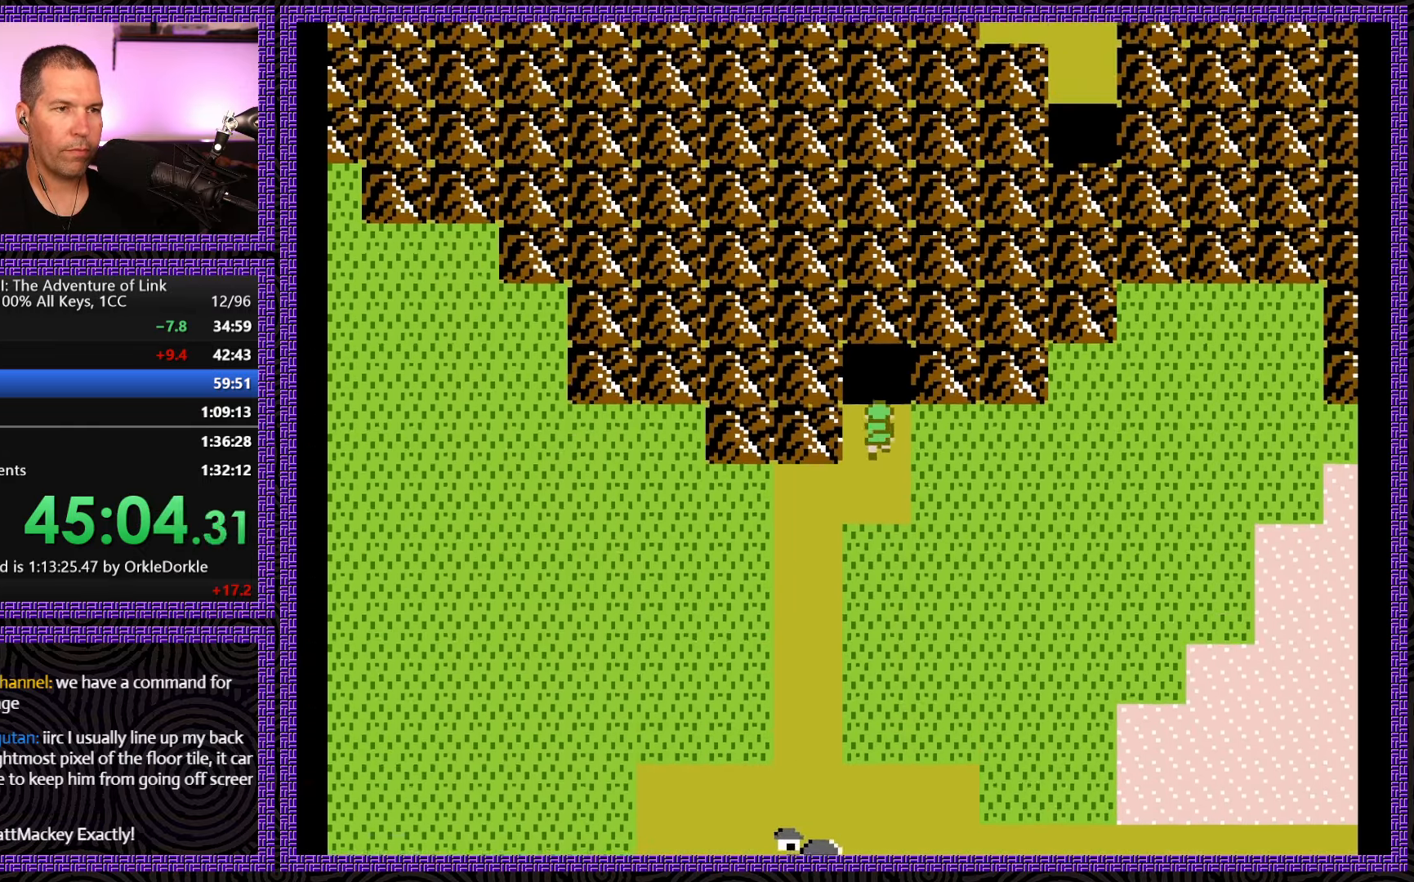
{"buttons": ["DPAD_RIGHT"], "events": [[384, "DPAD_UP", "up"], [467, "DPAD_RIGHT", "down"]]}
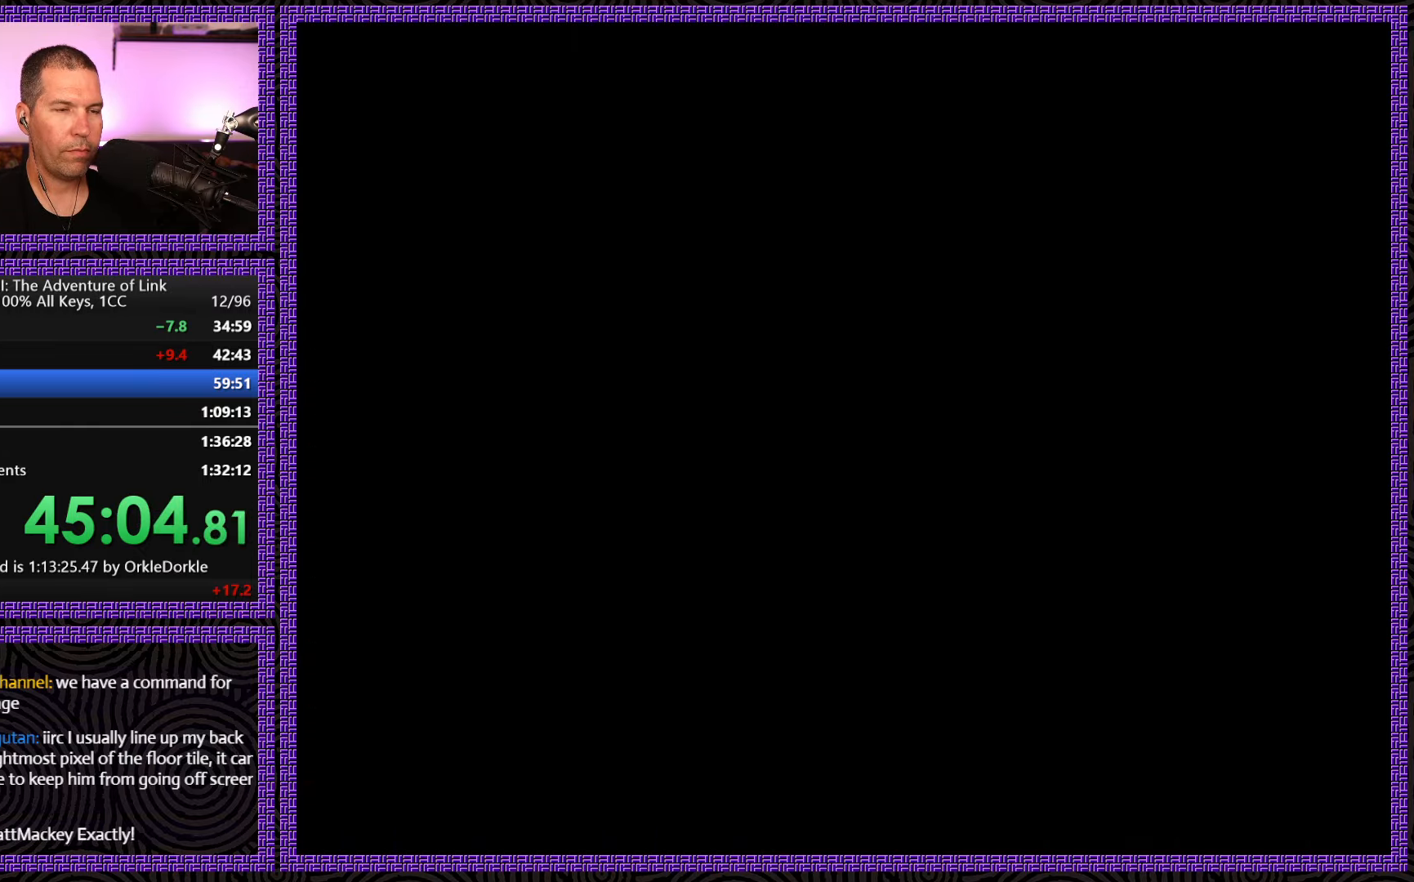
{"buttons": ["DPAD_RIGHT"], "events": []}
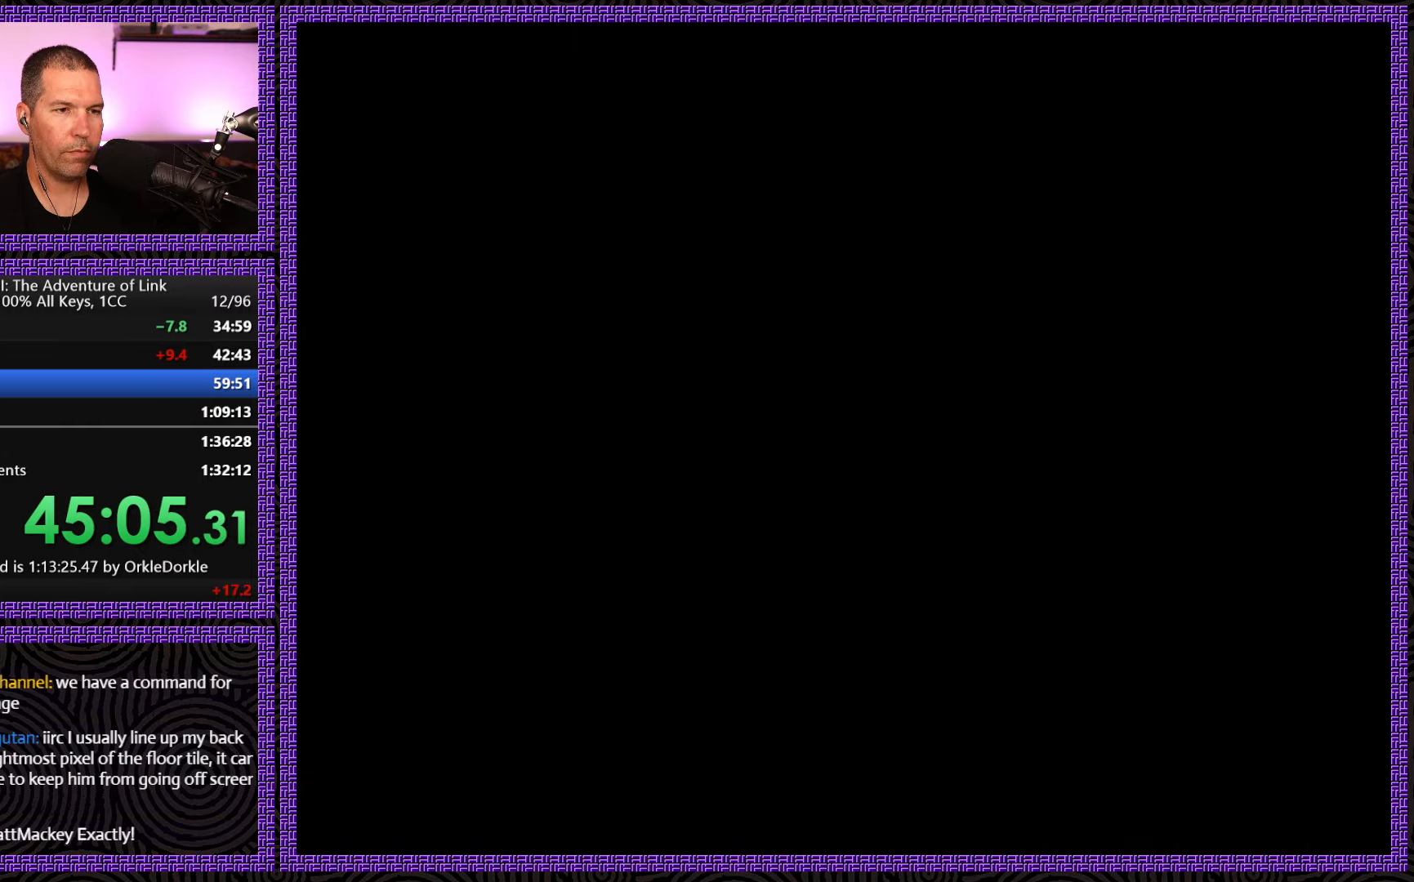
{"buttons": ["DPAD_RIGHT"], "events": []}
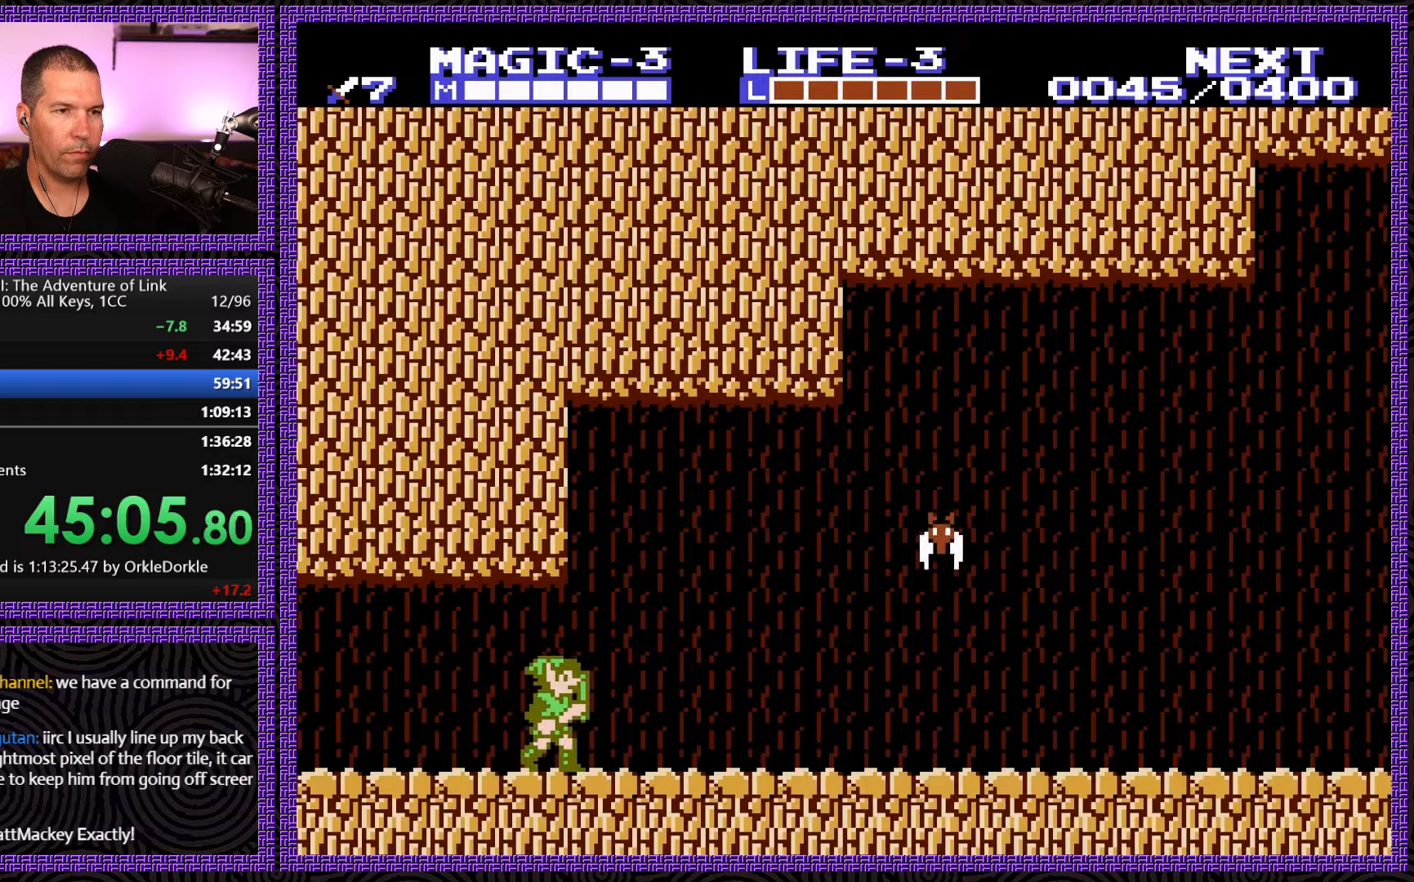
{"buttons": ["DPAD_RIGHT"], "events": []}
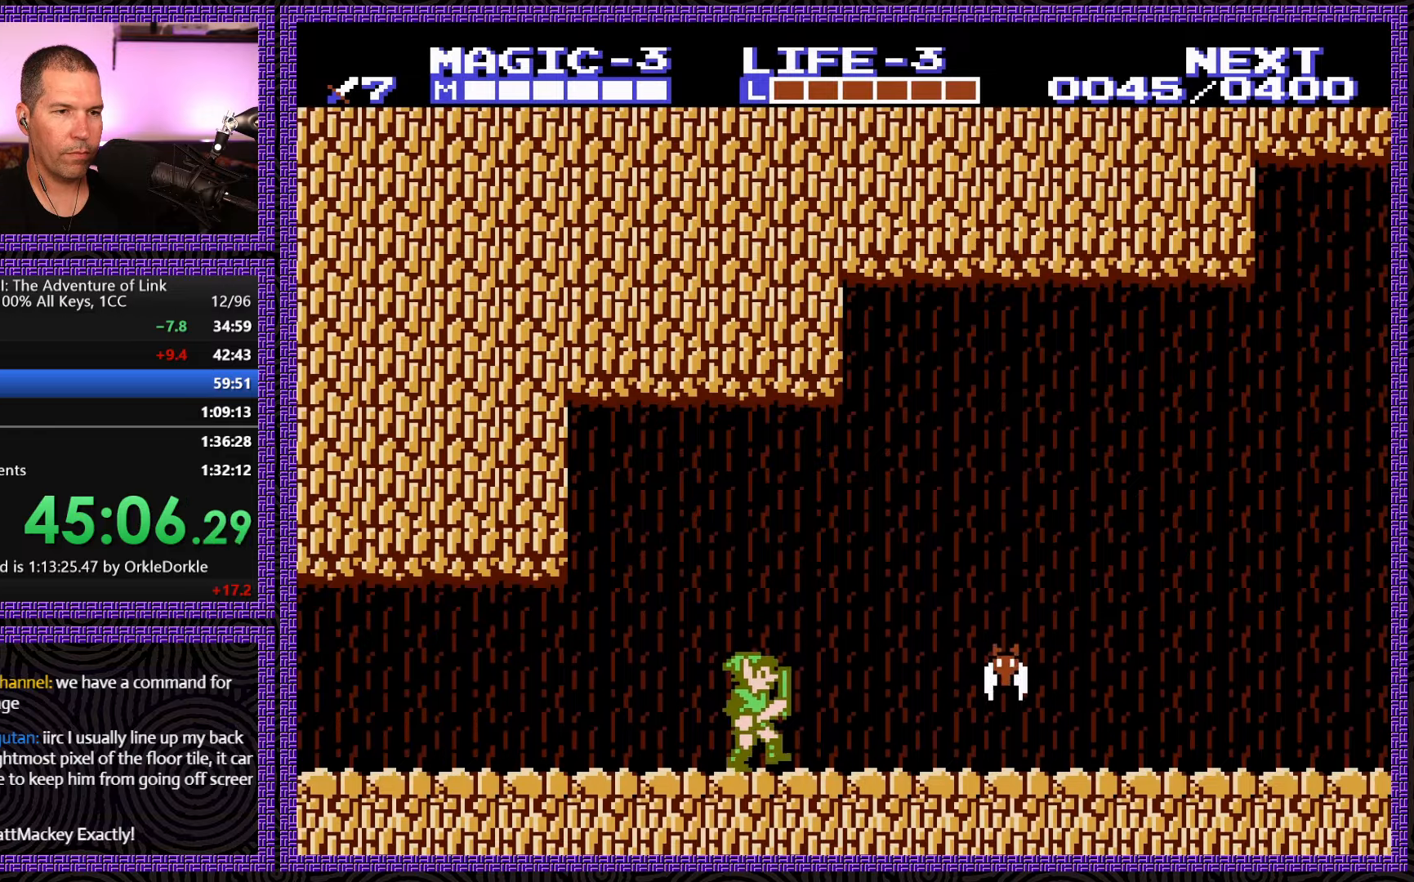
{"buttons": ["DPAD_DOWN"], "events": [[150, "A", "down"], [316, "DPAD_DOWN", "down"], [383, "A", "up"], [400, "DPAD_RIGHT", "up"]]}
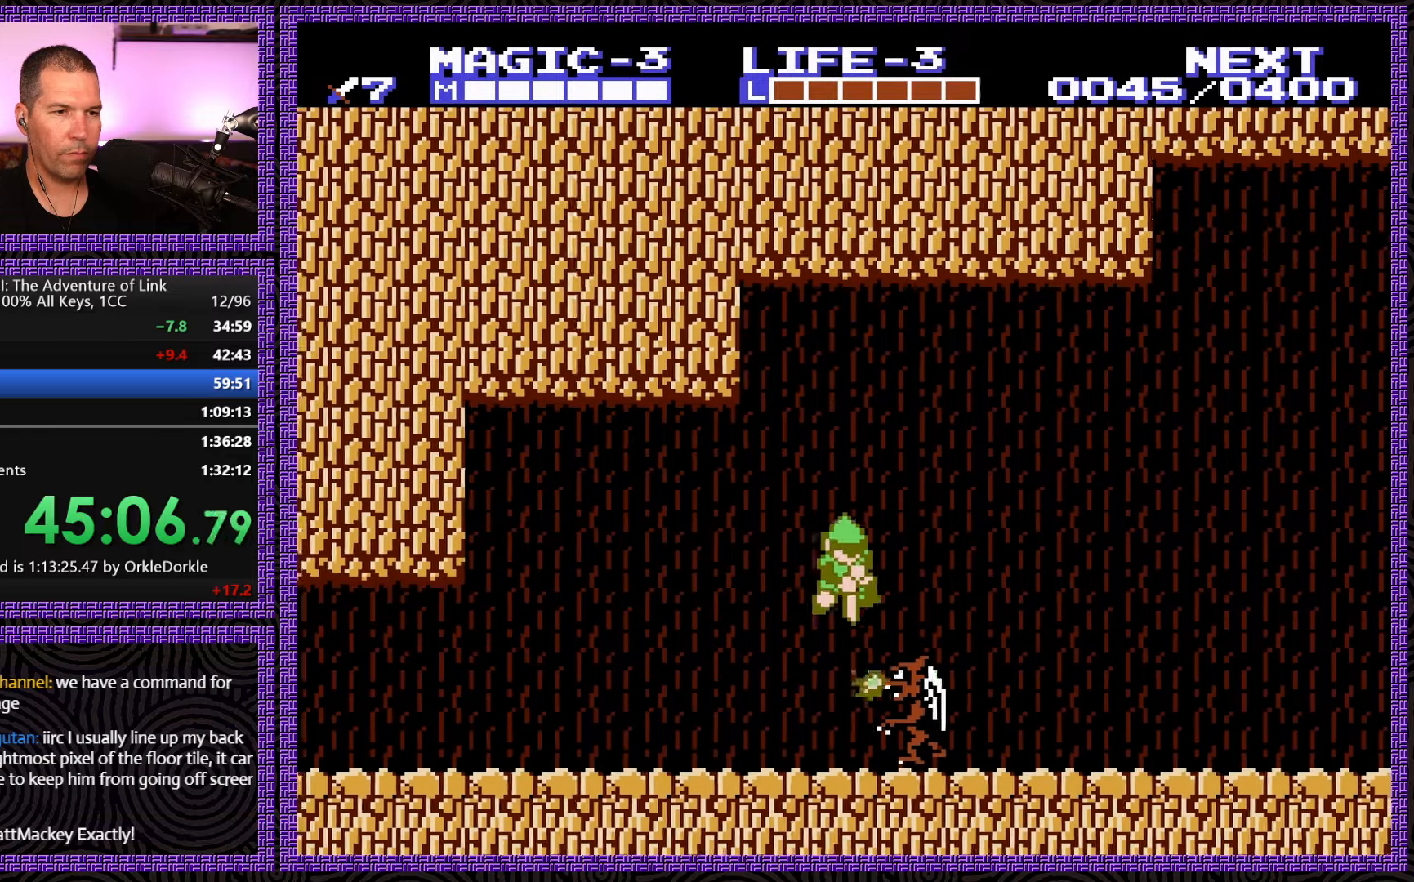
{"buttons": ["DPAD_RIGHT"], "events": [[250, "DPAD_RIGHT", "down"], [283, "DPAD_DOWN", "up"]]}
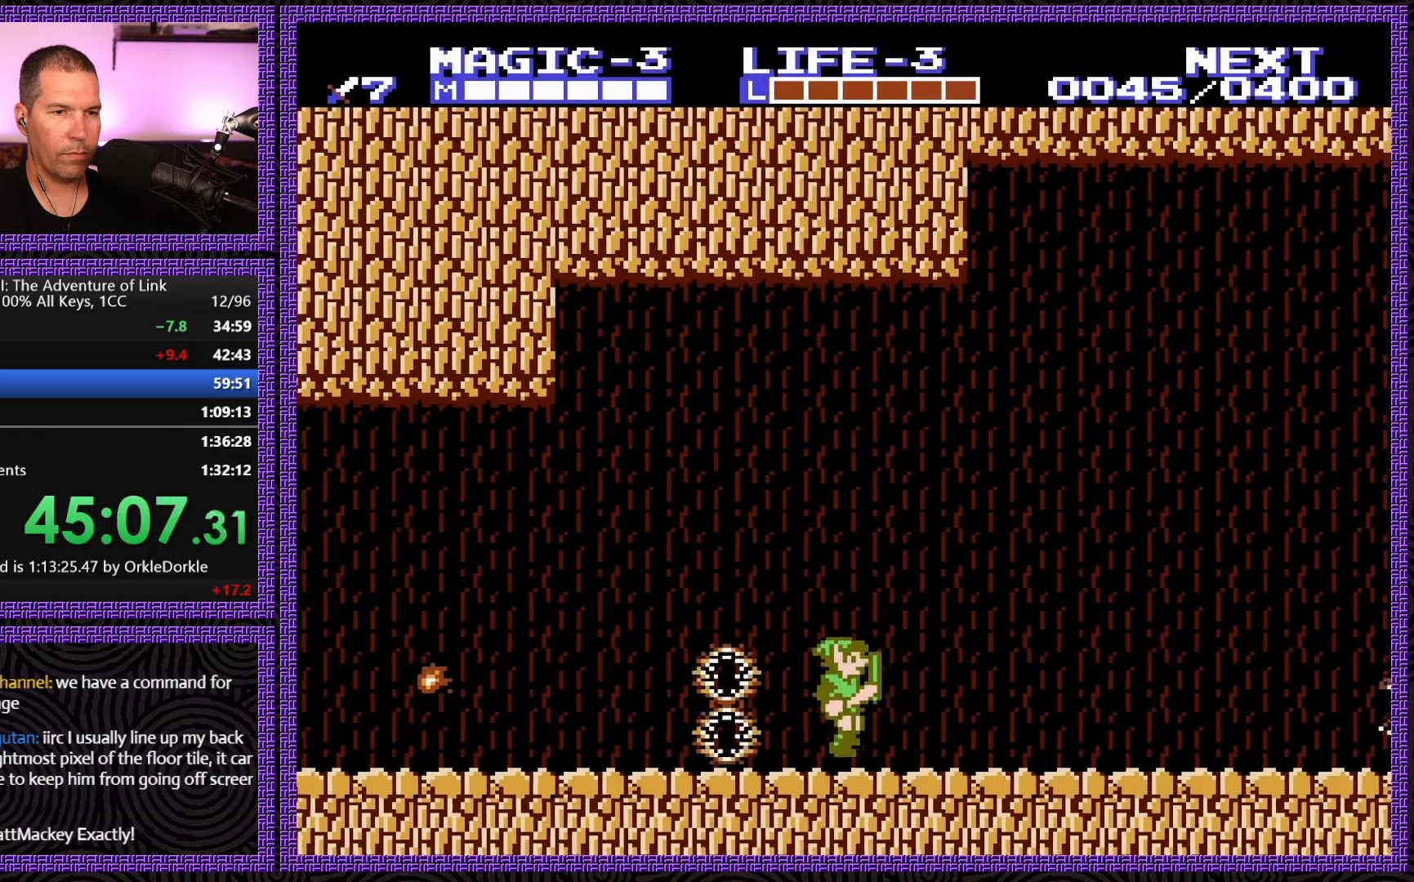
{"buttons": ["DPAD_RIGHT"], "events": []}
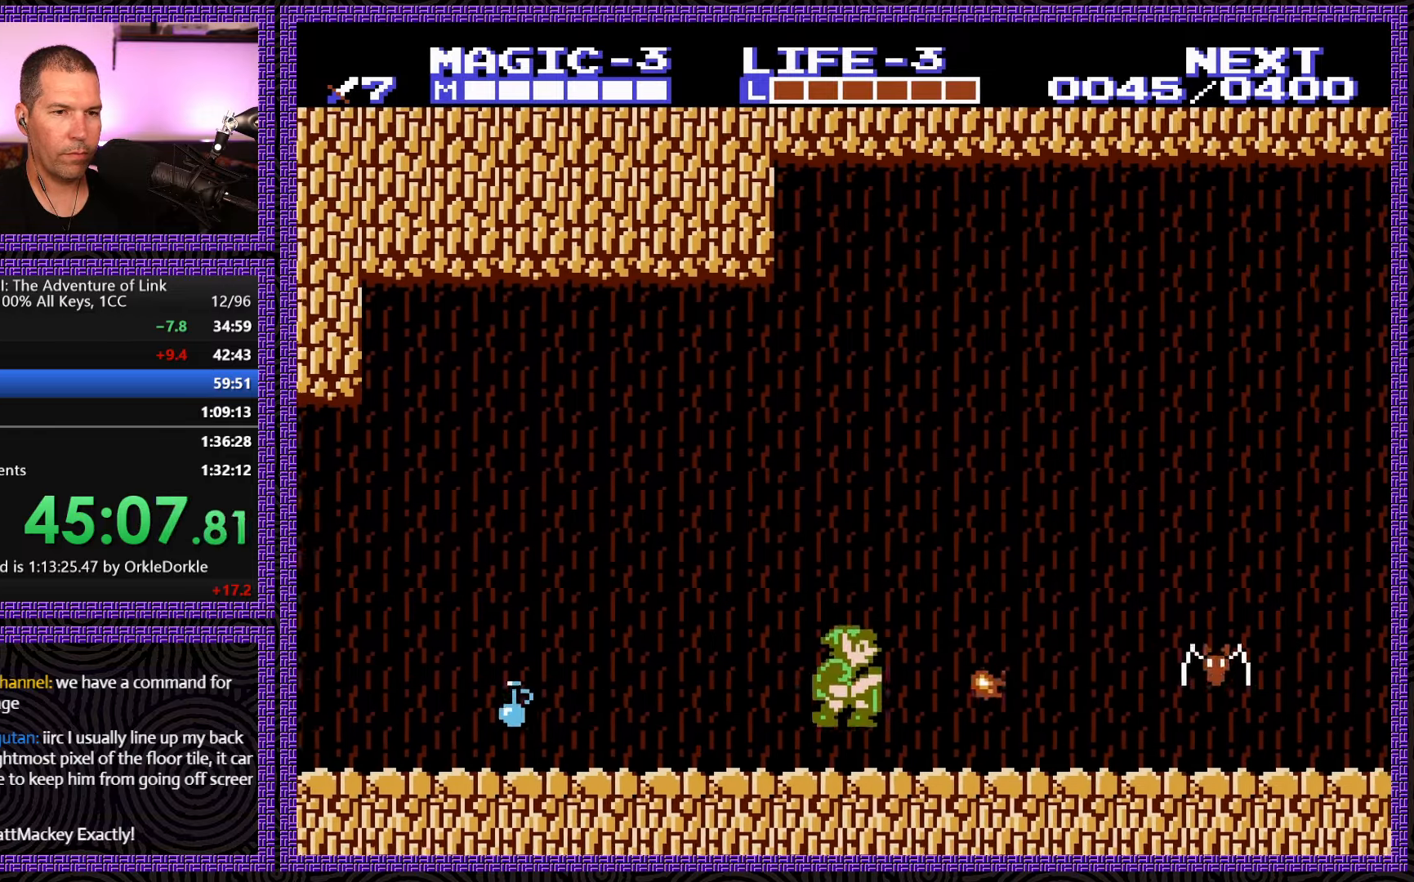
{"buttons": ["DPAD_RIGHT"], "events": [[16, "A", "down"], [216, "A", "up"]]}
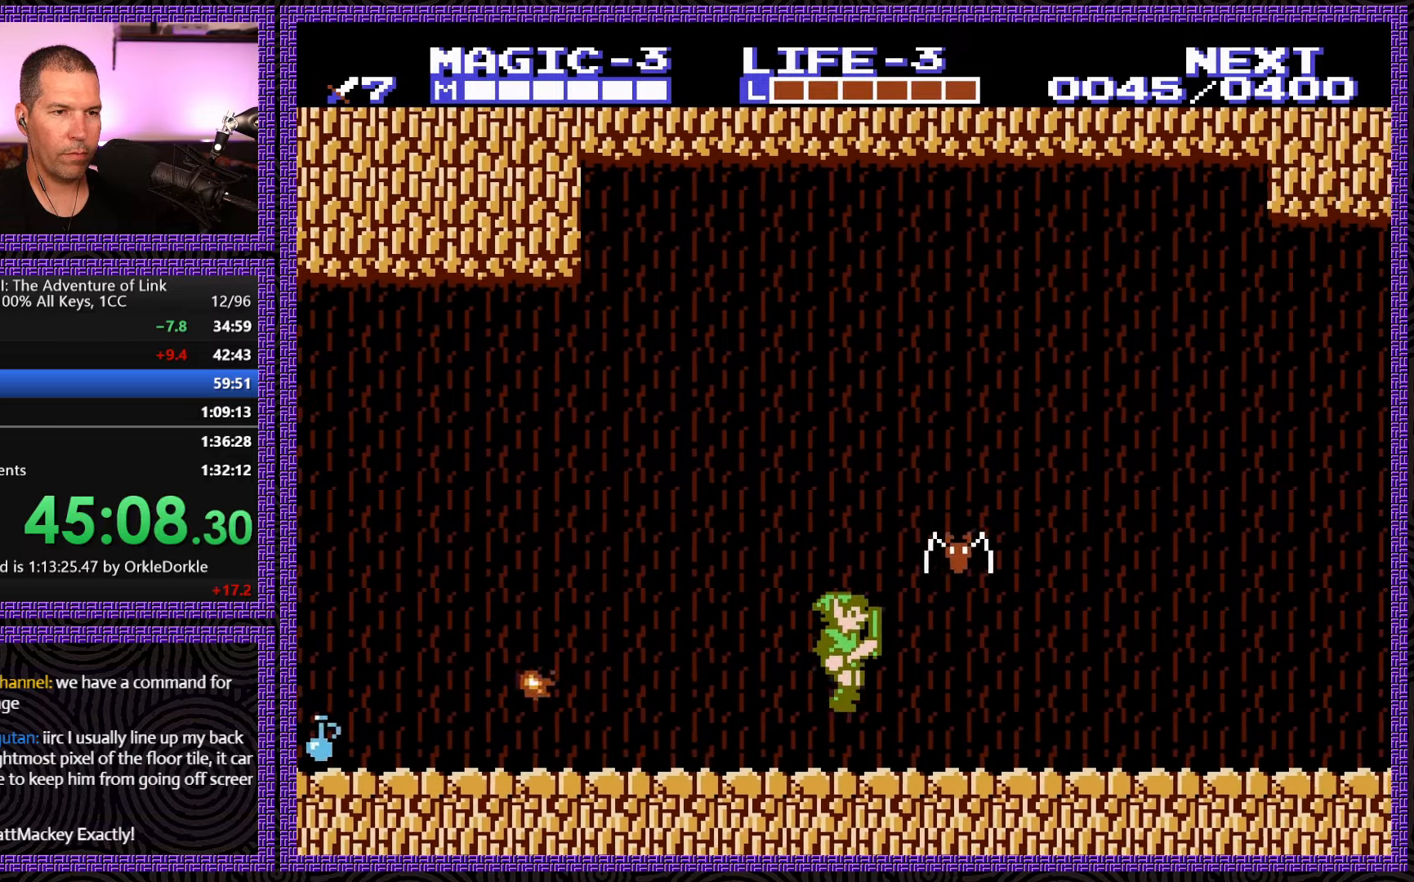
{"buttons": ["DPAD_RIGHT"], "events": []}
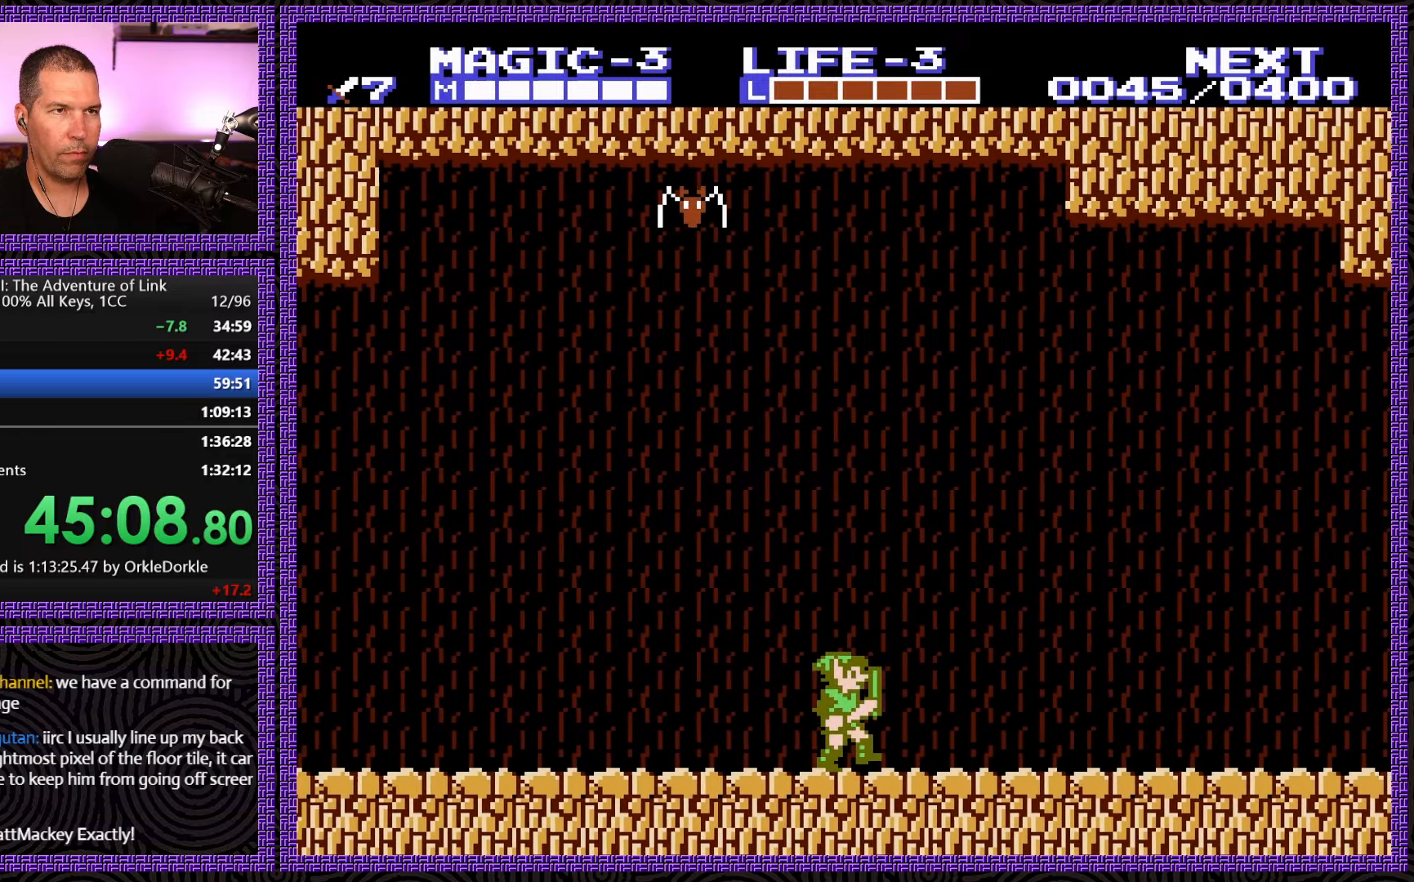
{"buttons": ["DPAD_RIGHT"], "events": []}
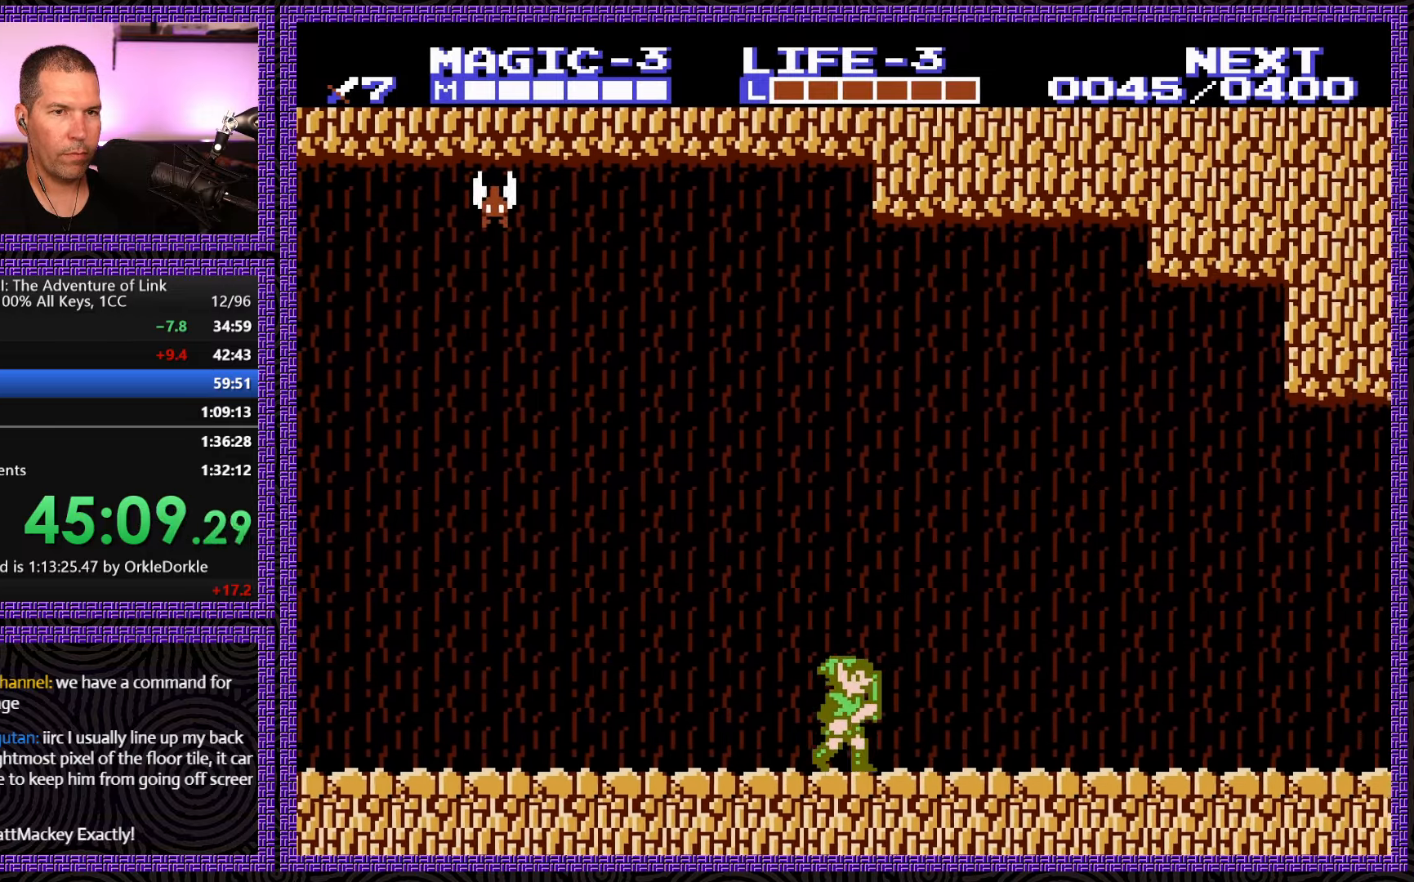
{"buttons": ["DPAD_RIGHT"], "events": []}
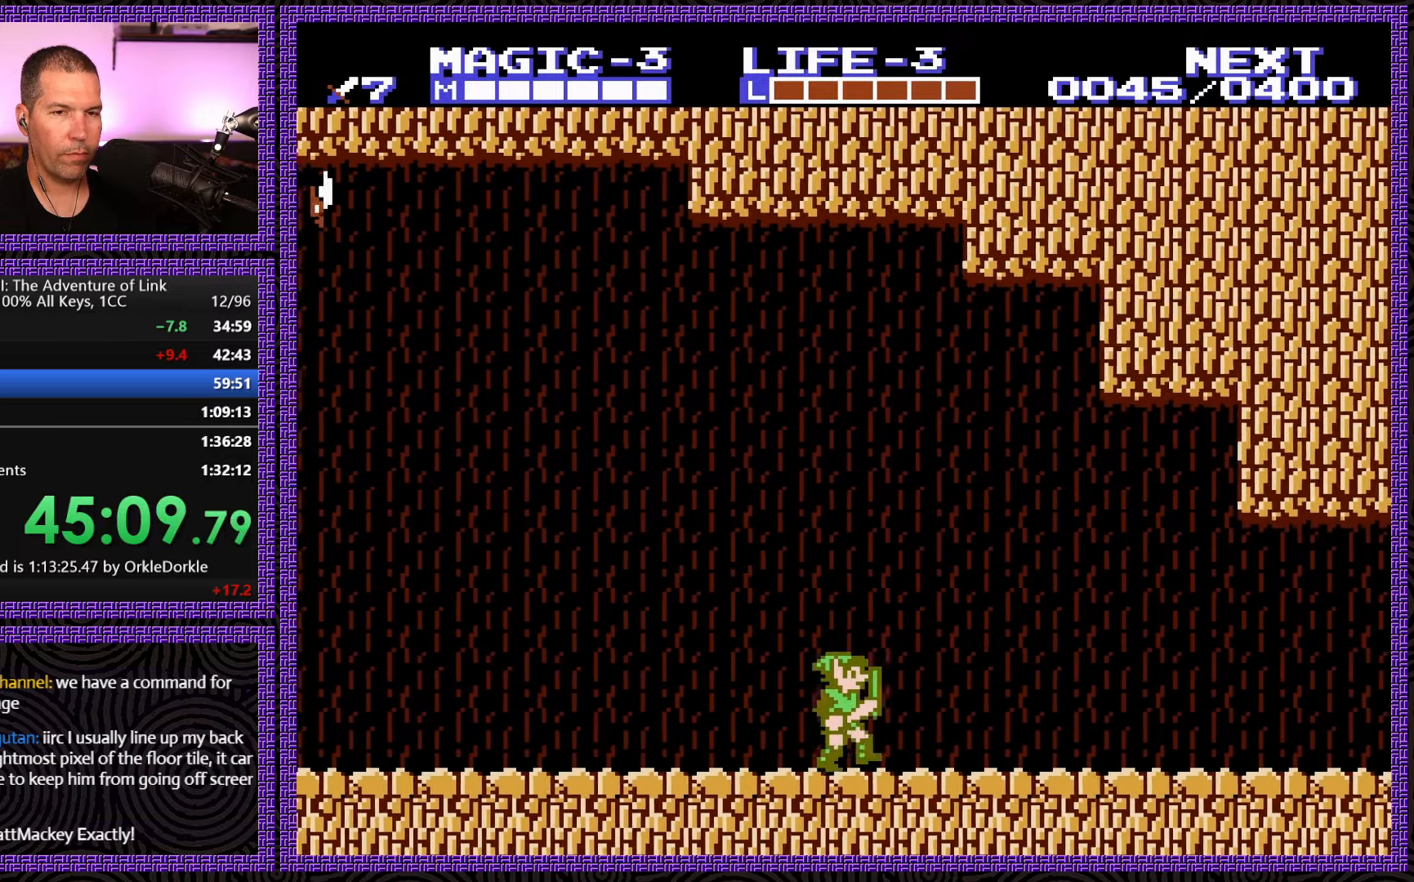
{"buttons": ["DPAD_RIGHT"], "events": []}
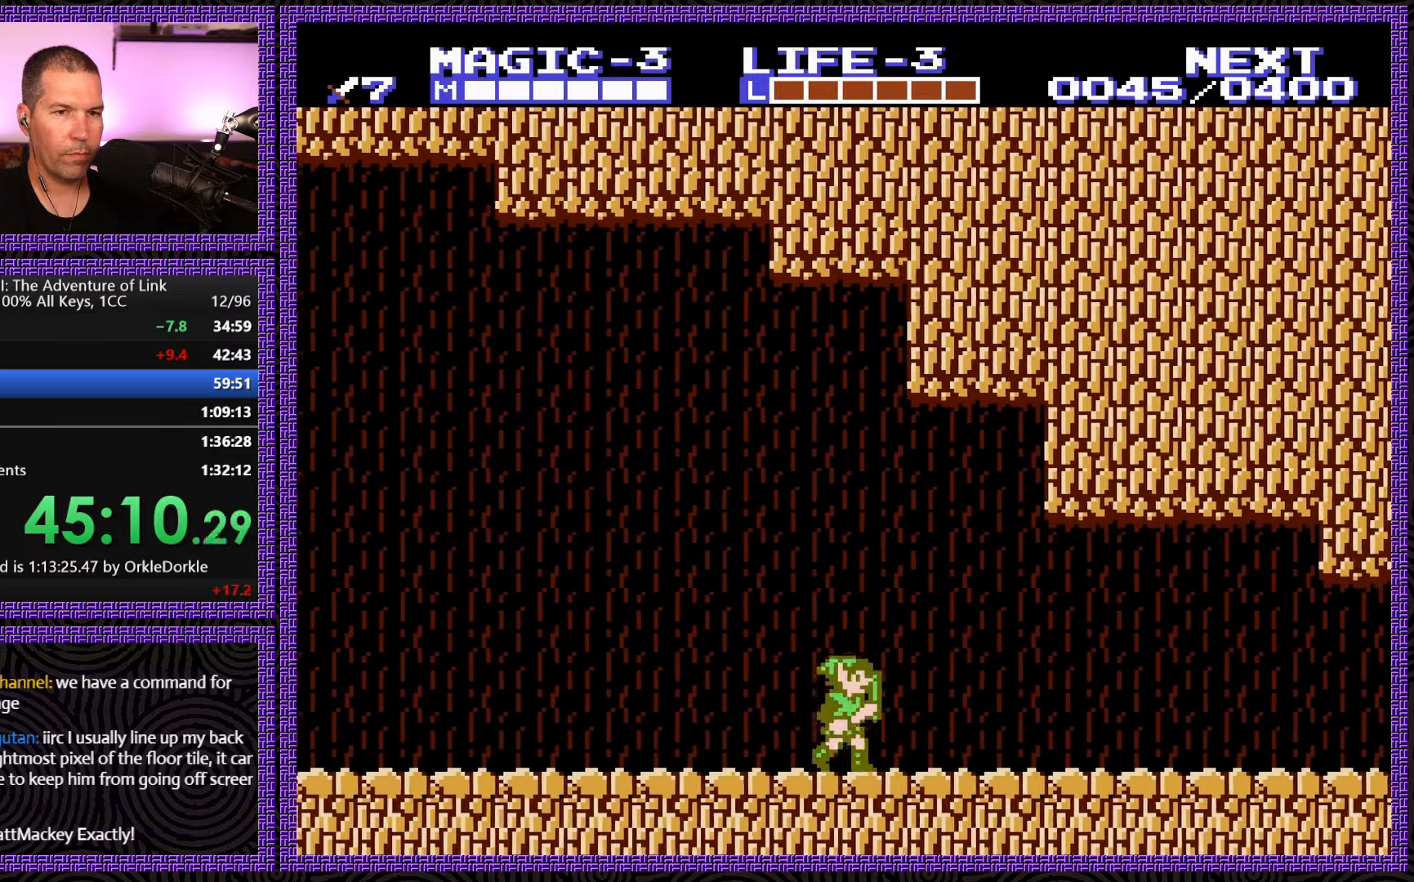
{"buttons": ["DPAD_RIGHT"], "events": []}
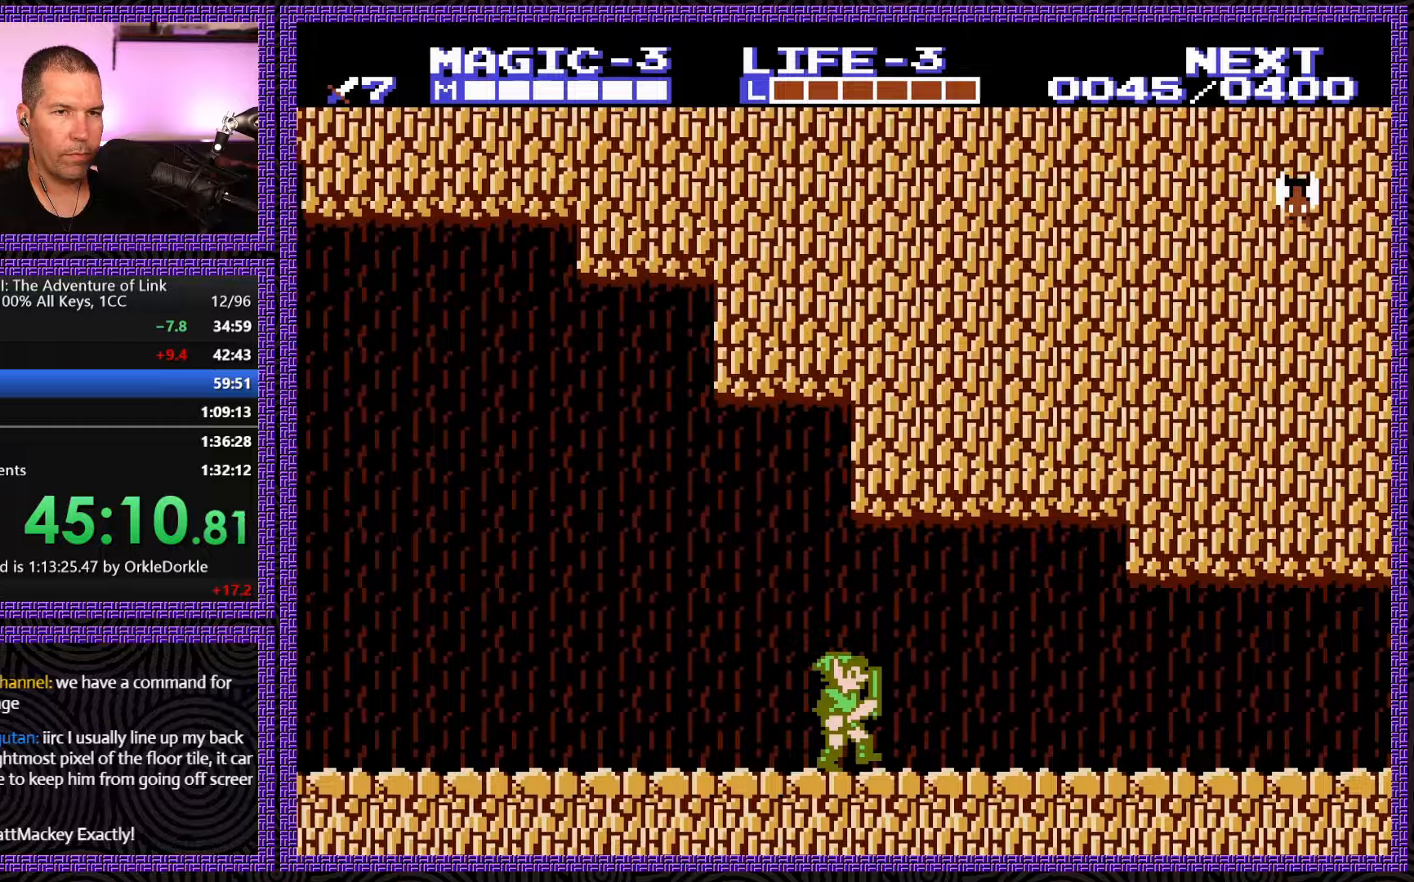
{"buttons": ["DPAD_RIGHT"], "events": []}
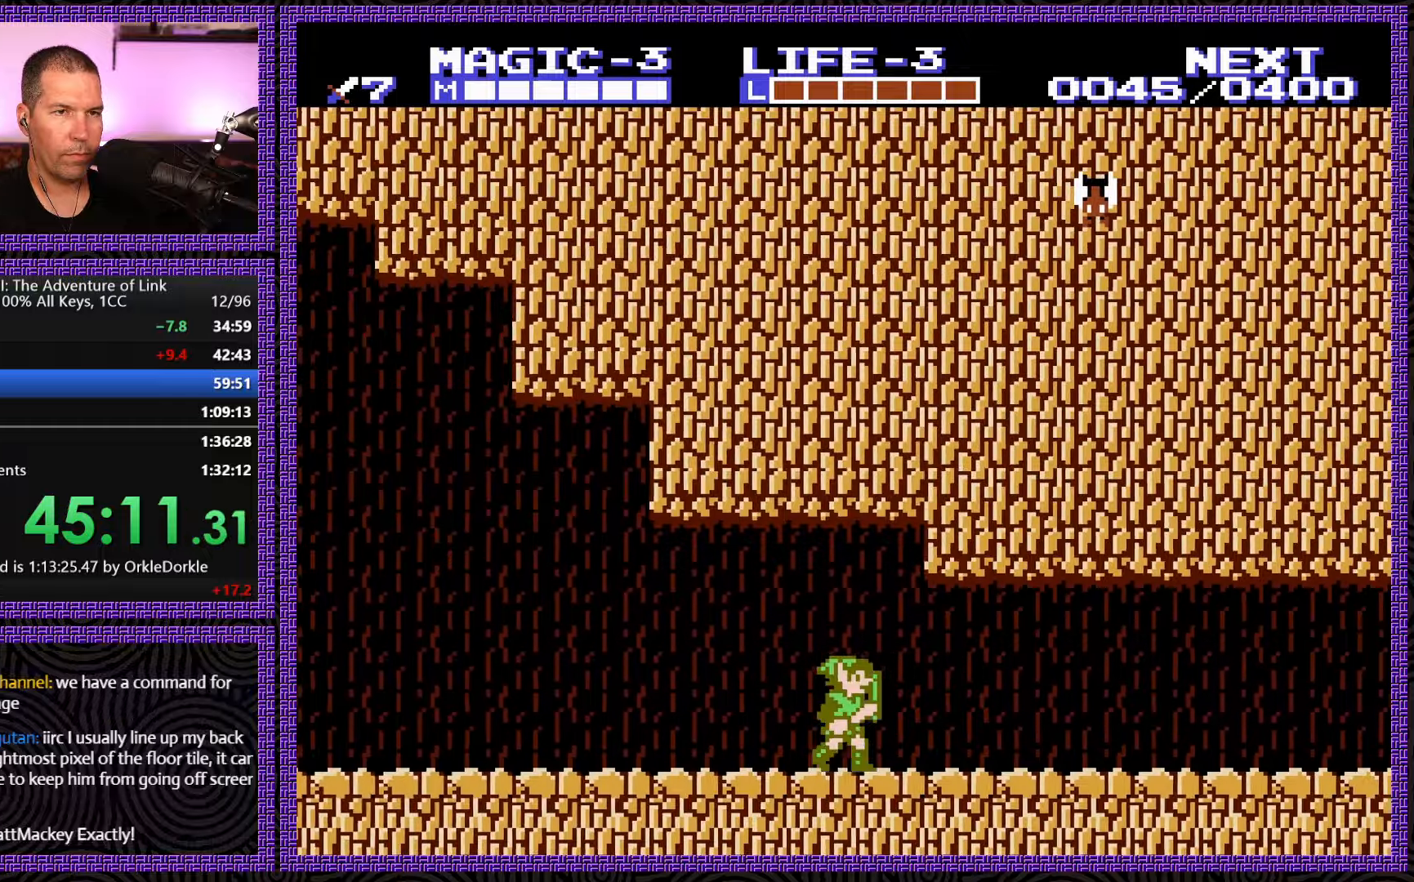
{"buttons": ["A", "DPAD_RIGHT"], "events": [[333, "A", "down"]]}
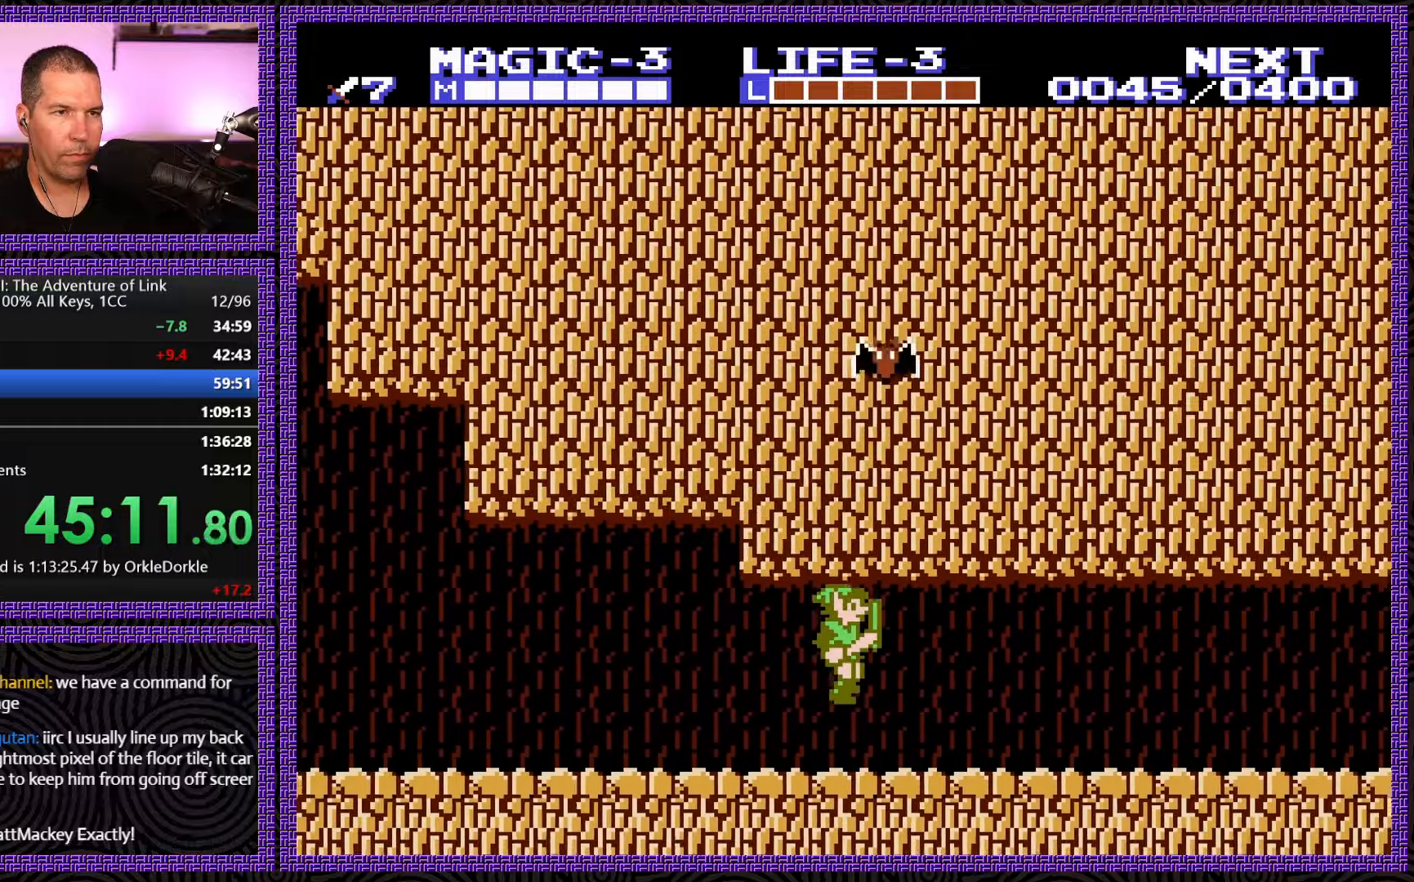
{"buttons": ["DPAD_RIGHT"], "events": [[33, "B", "down"], [67, "A", "up"], [150, "B", "up"]]}
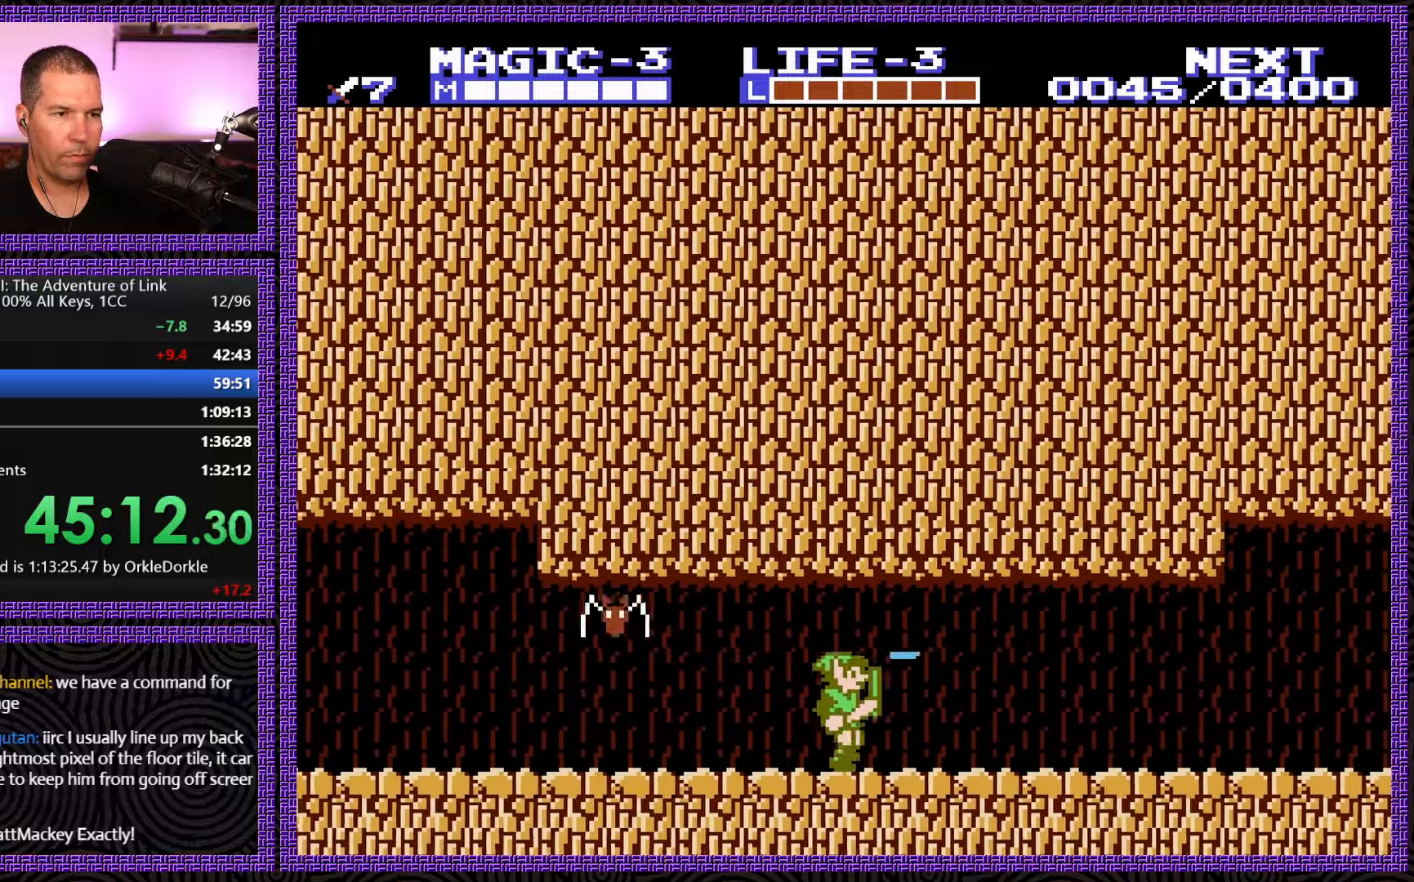
{"buttons": ["DPAD_RIGHT"], "events": []}
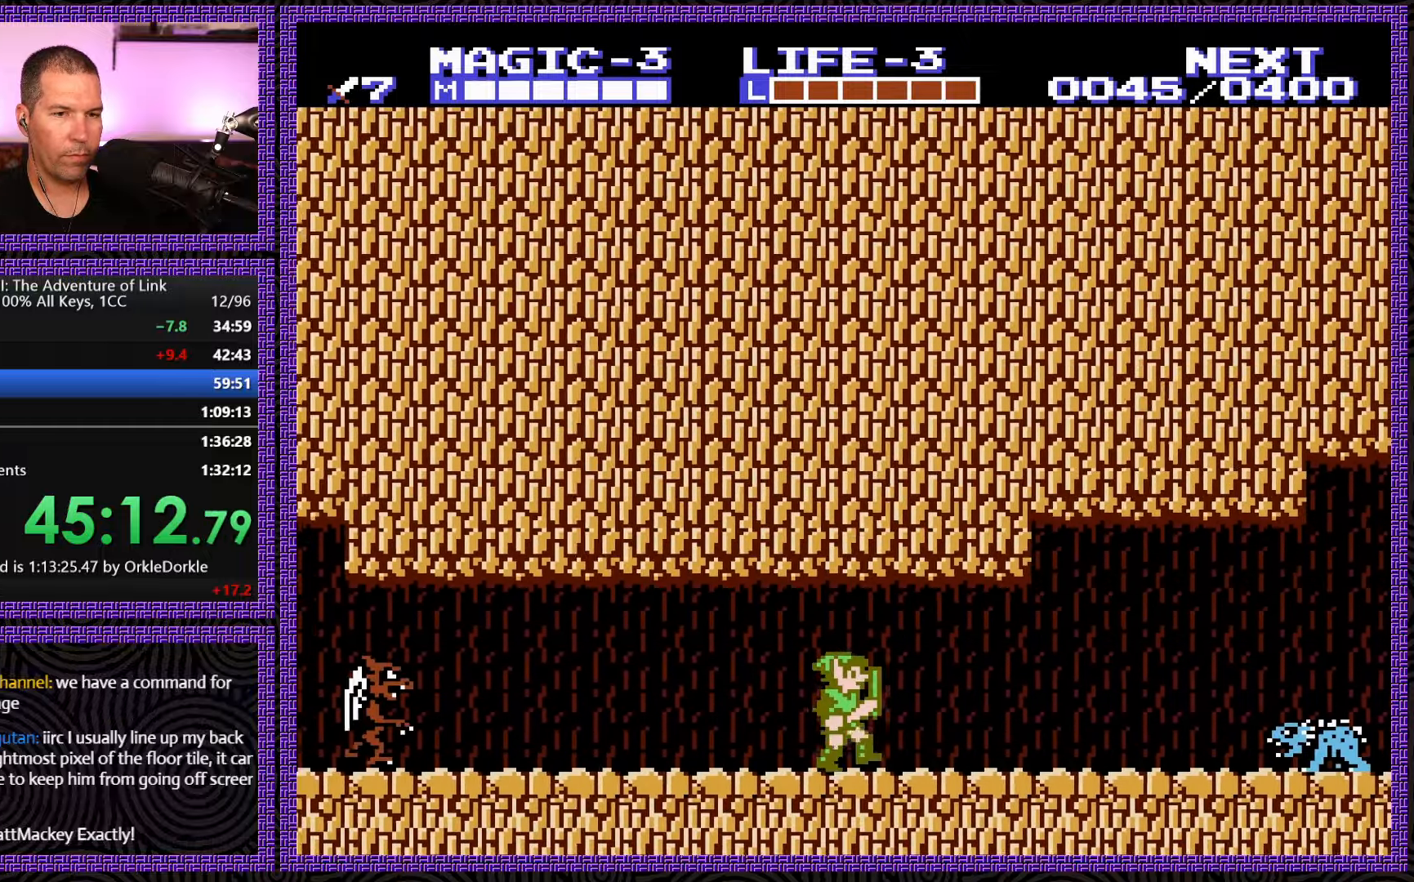
{"buttons": ["DPAD_RIGHT"], "events": []}
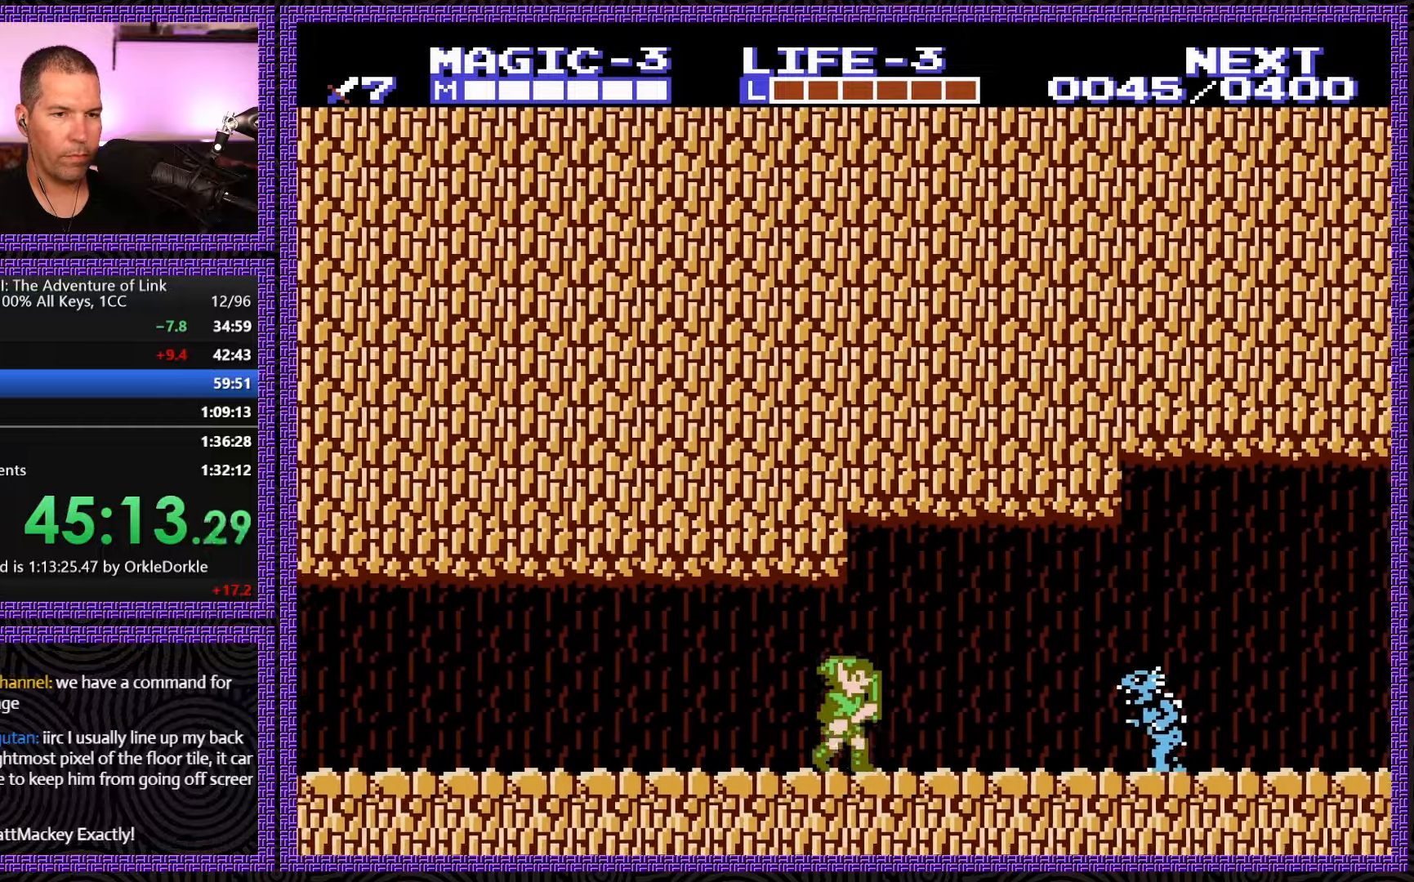
{"buttons": ["A", "DPAD_DOWN", "DPAD_RIGHT"], "events": [[300, "A", "down"], [333, "DPAD_DOWN", "down"]]}
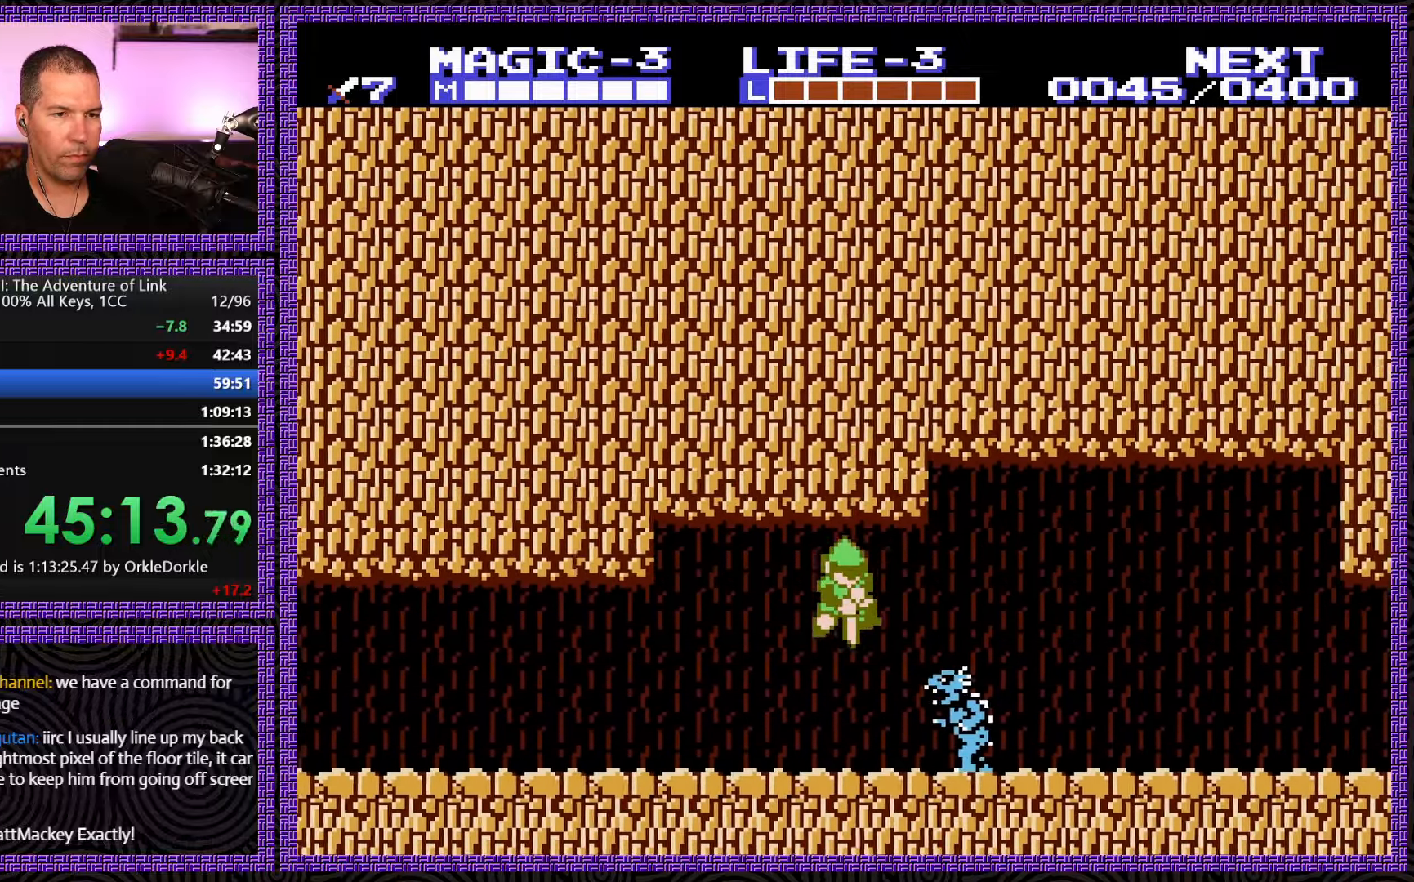
{"buttons": ["A", "DPAD_DOWN", "DPAD_RIGHT"], "events": []}
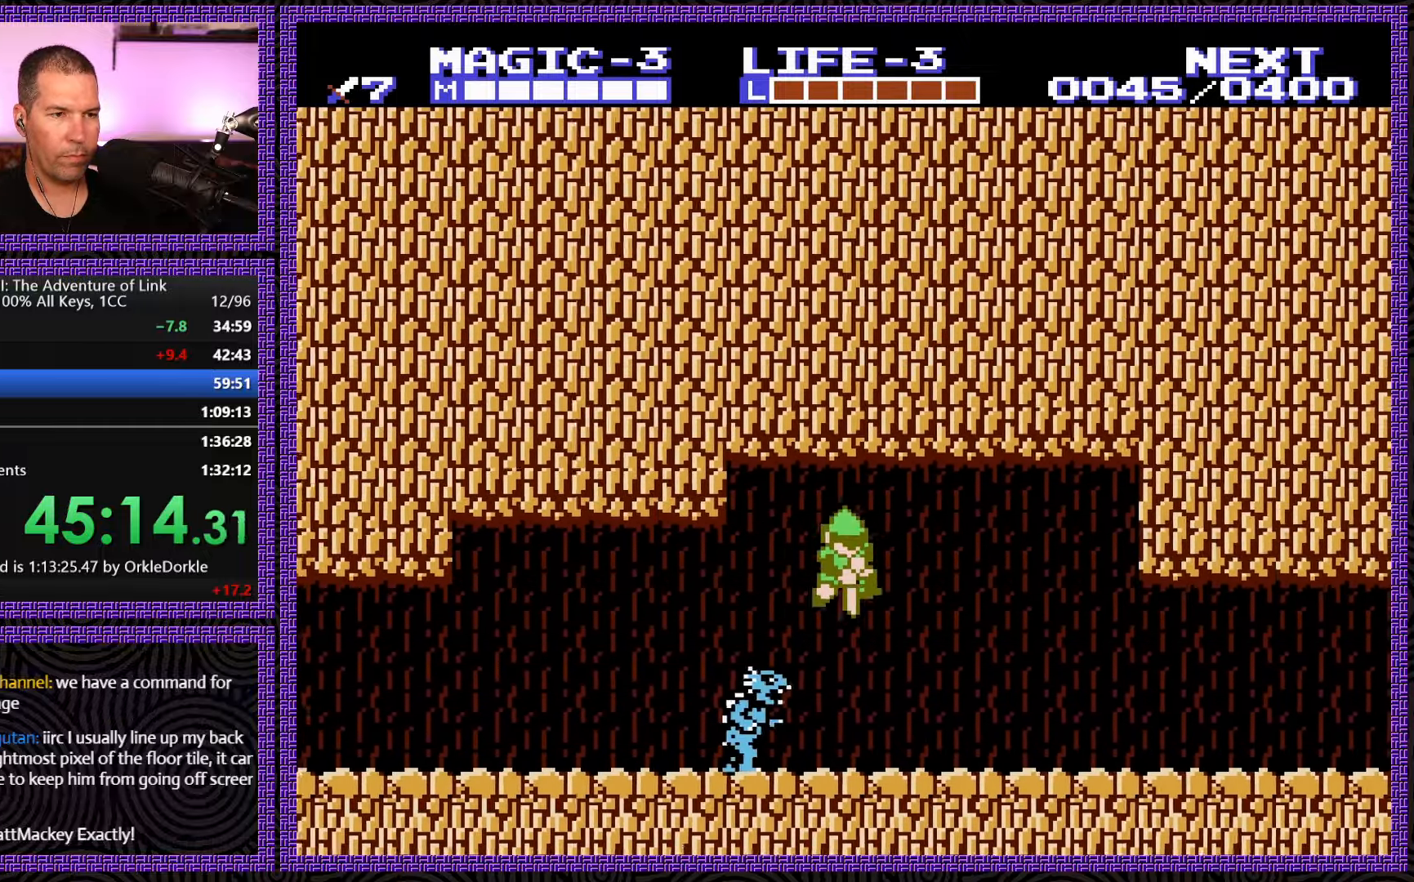
{"buttons": ["DPAD_RIGHT"], "events": [[100, "DPAD_DOWN", "up"], [217, "A", "up"]]}
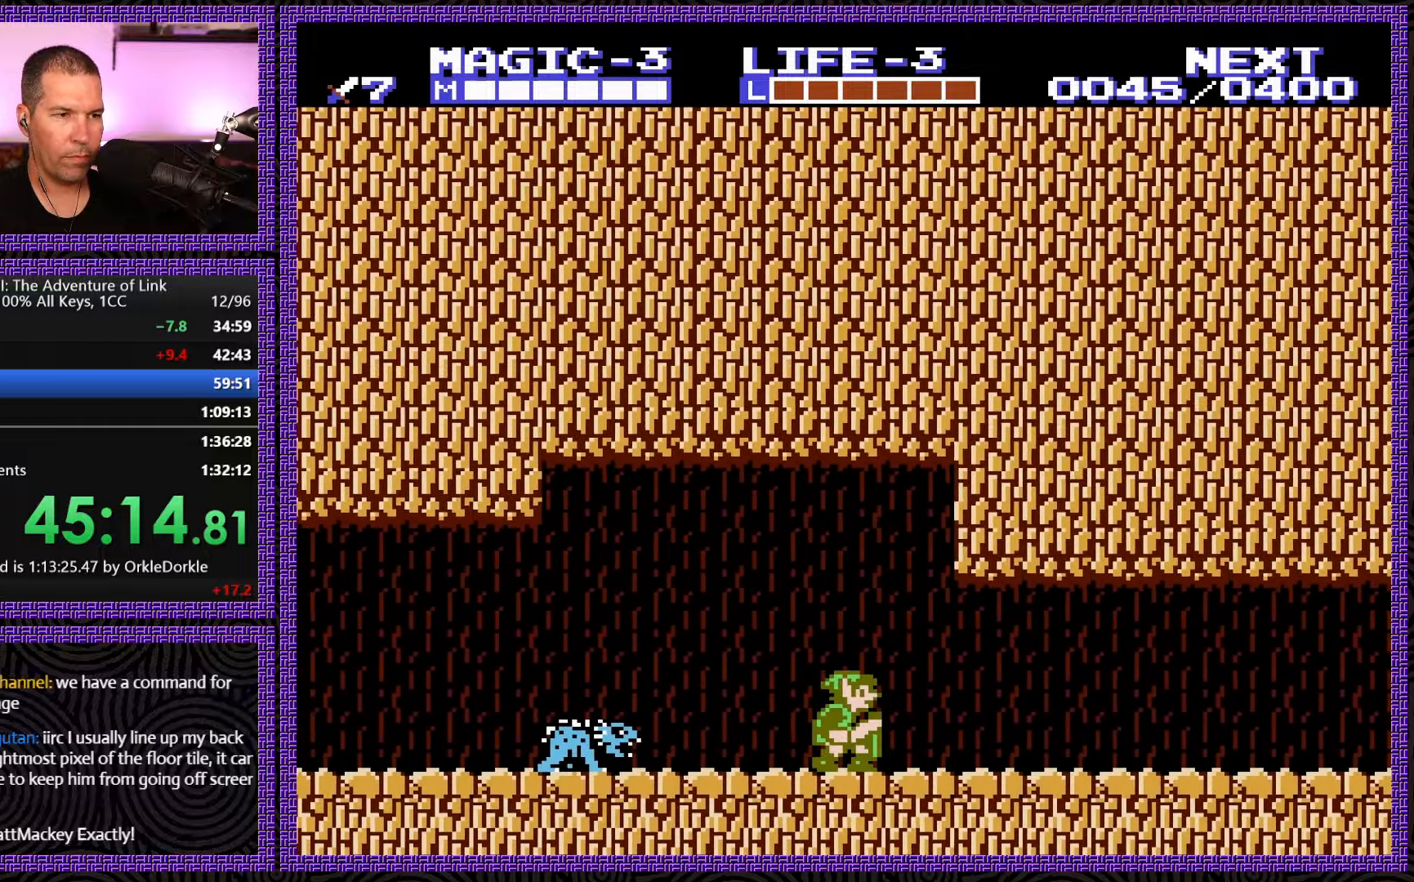
{"buttons": ["DPAD_RIGHT"], "events": []}
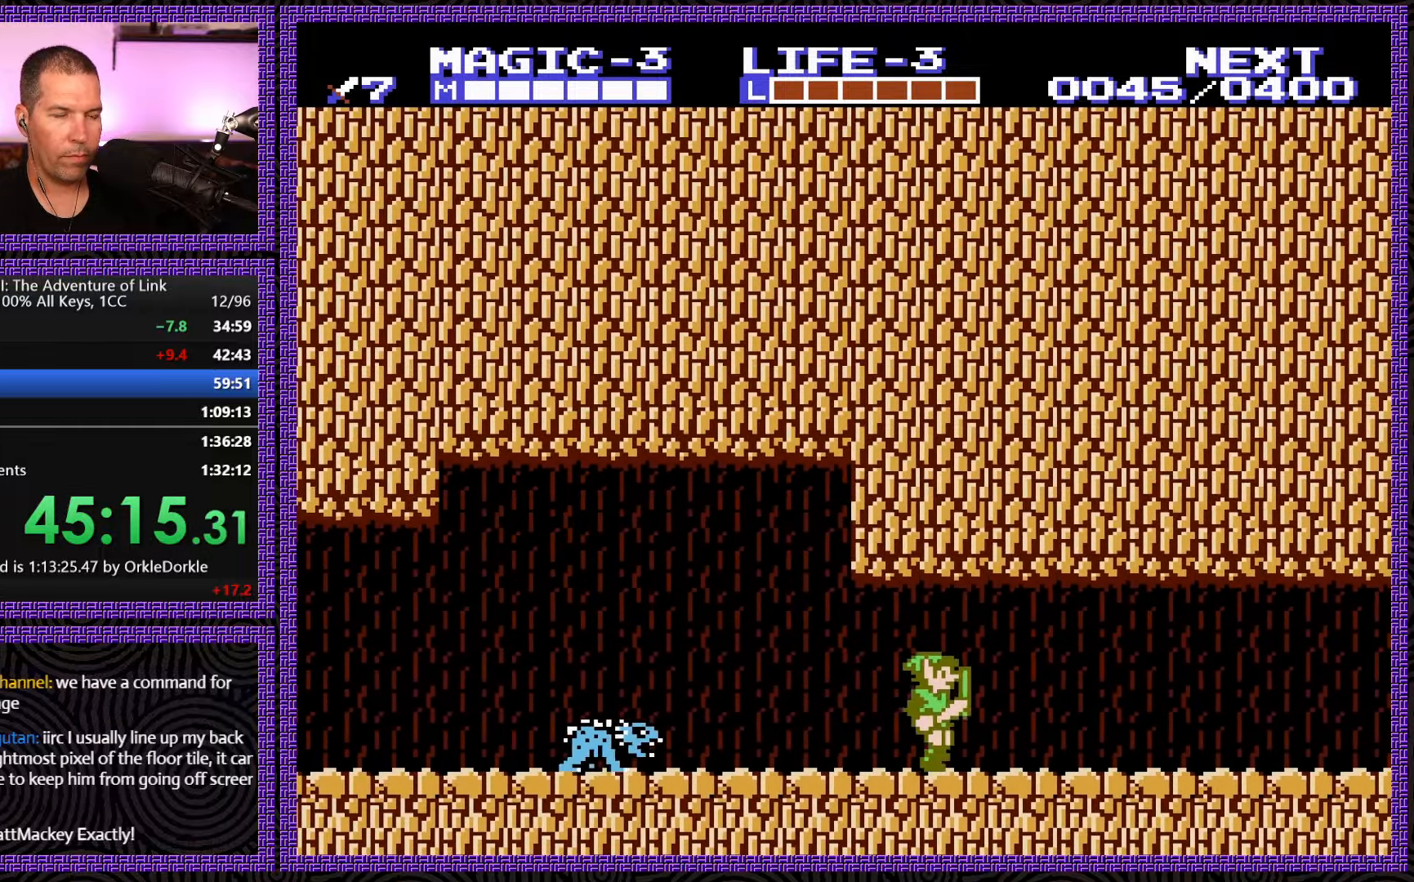
{"buttons": ["DPAD_RIGHT"], "events": [[117, "A", "down"], [317, "A", "up"]]}
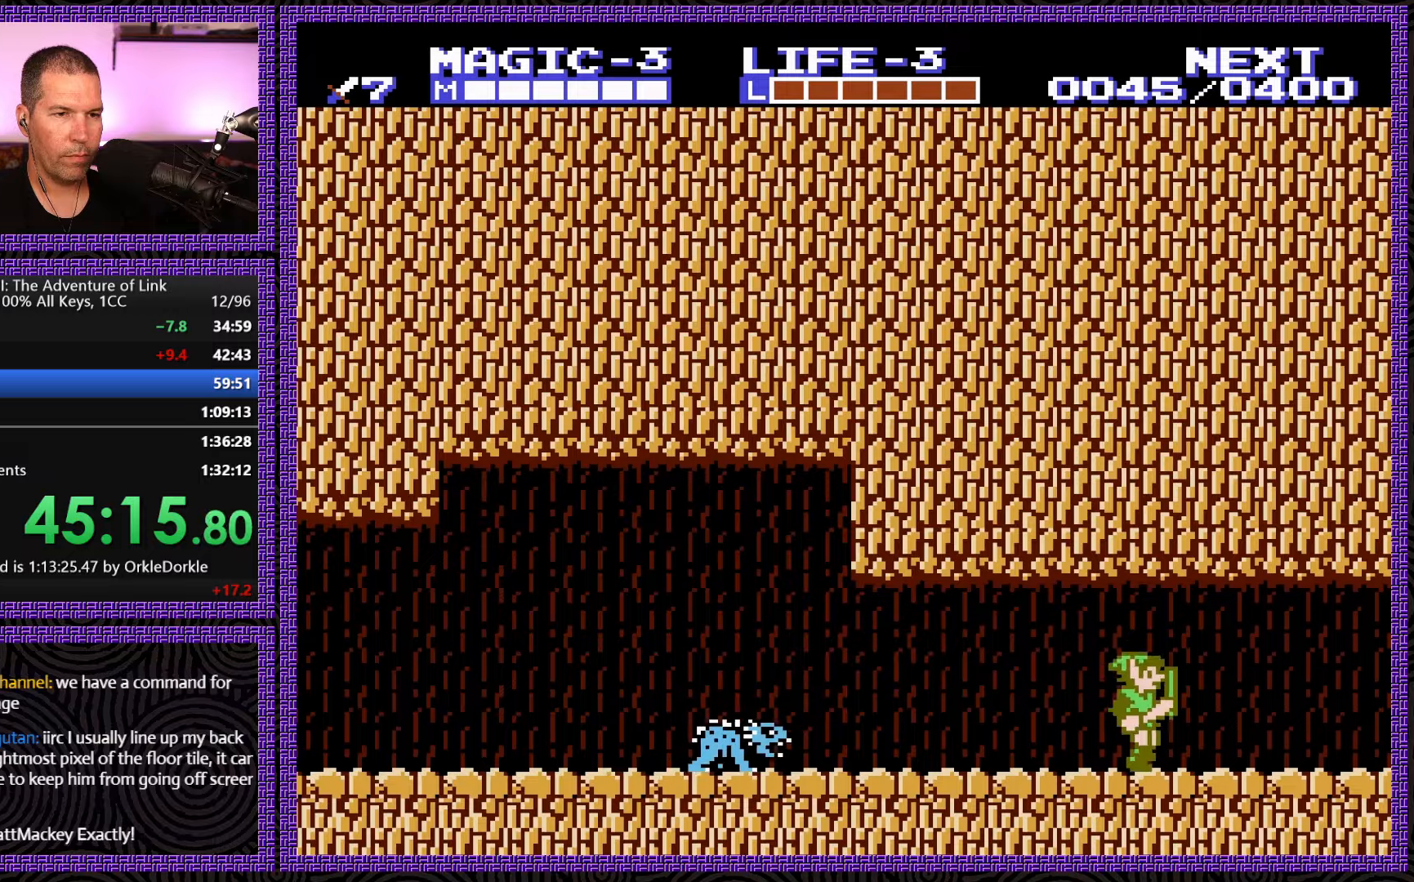
{"buttons": ["DPAD_RIGHT"], "events": [[100, "A", "down"], [250, "A", "up"]]}
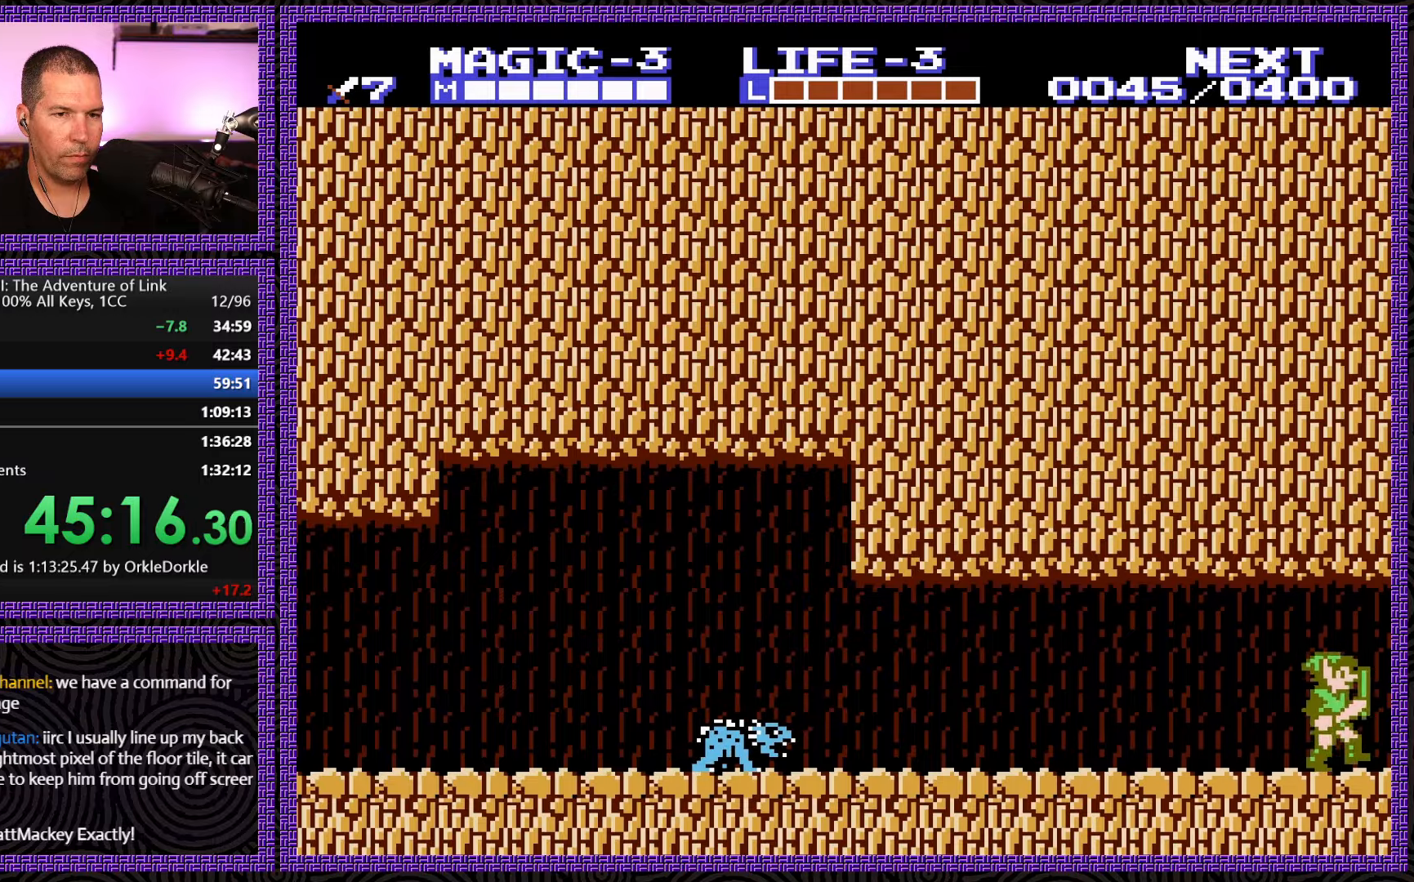
{"buttons": ["A", "DPAD_RIGHT"], "events": [[134, "A", "down"]]}
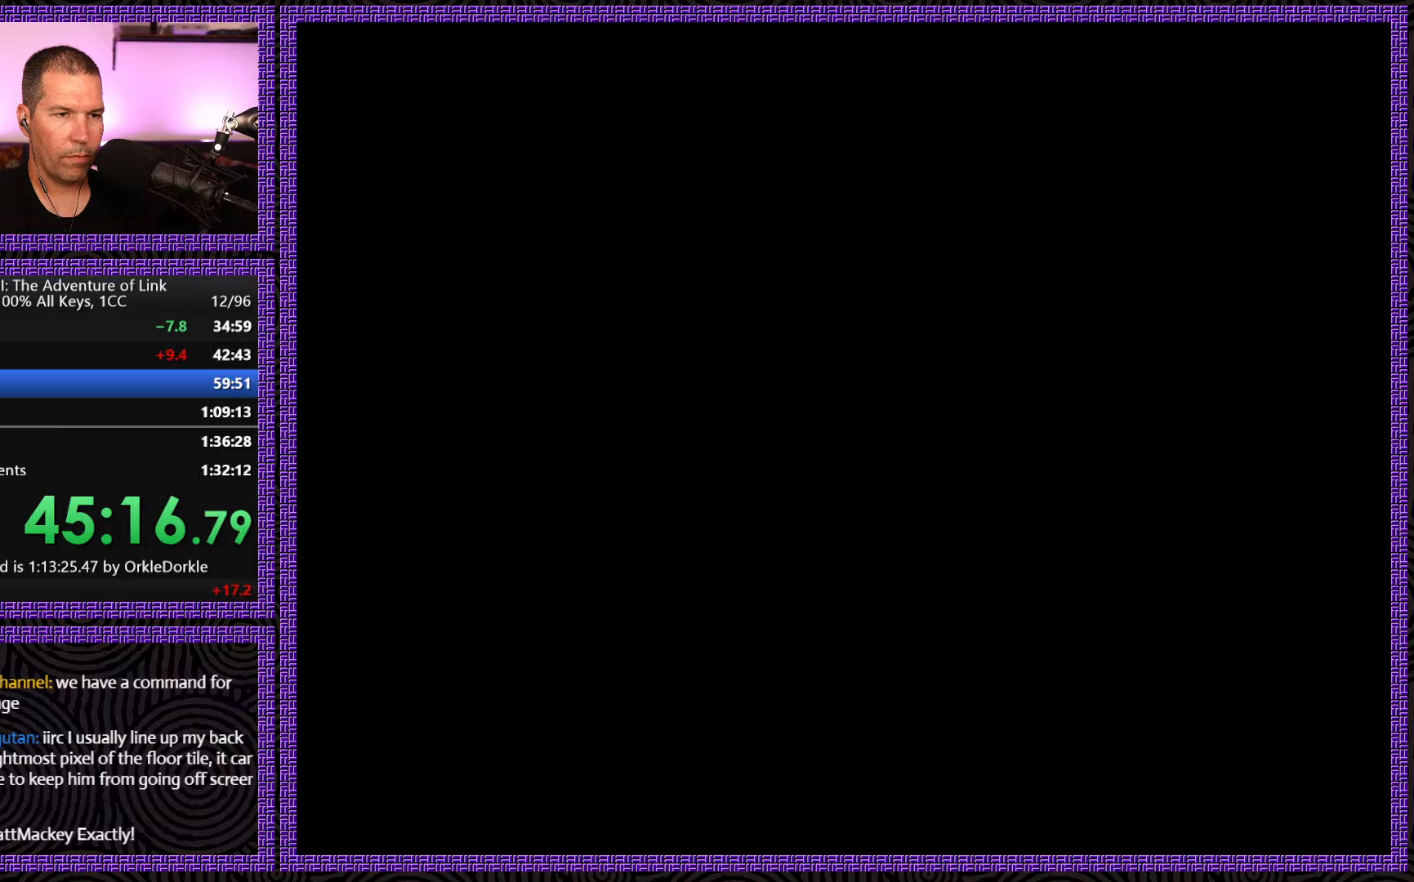
{"buttons": ["DPAD_UP"], "events": [[17, "A", "up"], [67, "DPAD_RIGHT", "up"], [84, "DPAD_UP", "down"]]}